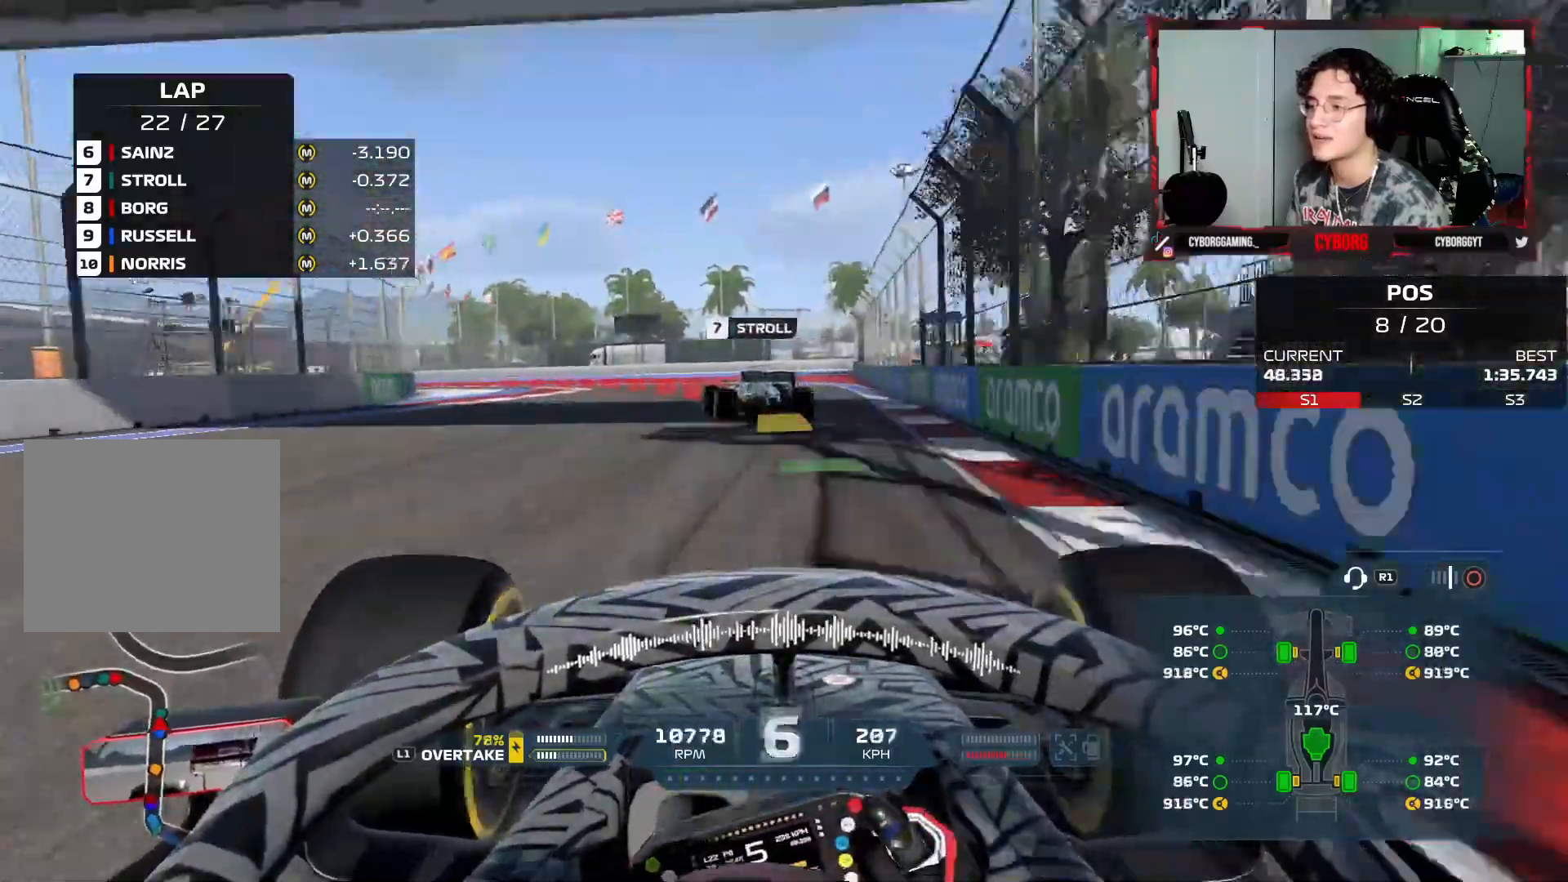
Gameplay with a controller (PlayStation layout); each line is a JSON object with the inputs held at the frame after it. "events" lists button and stick changes between this image and that frame as [ms after this image, input, new state], when the widget could be followed in between.
{"buttons": ["L2"], "left_stick": "left", "right_stick": "center", "events": [[200, "CROSS", "up"], [433, "SQUARE", "down"], [483, "SQUARE", "up"]]}
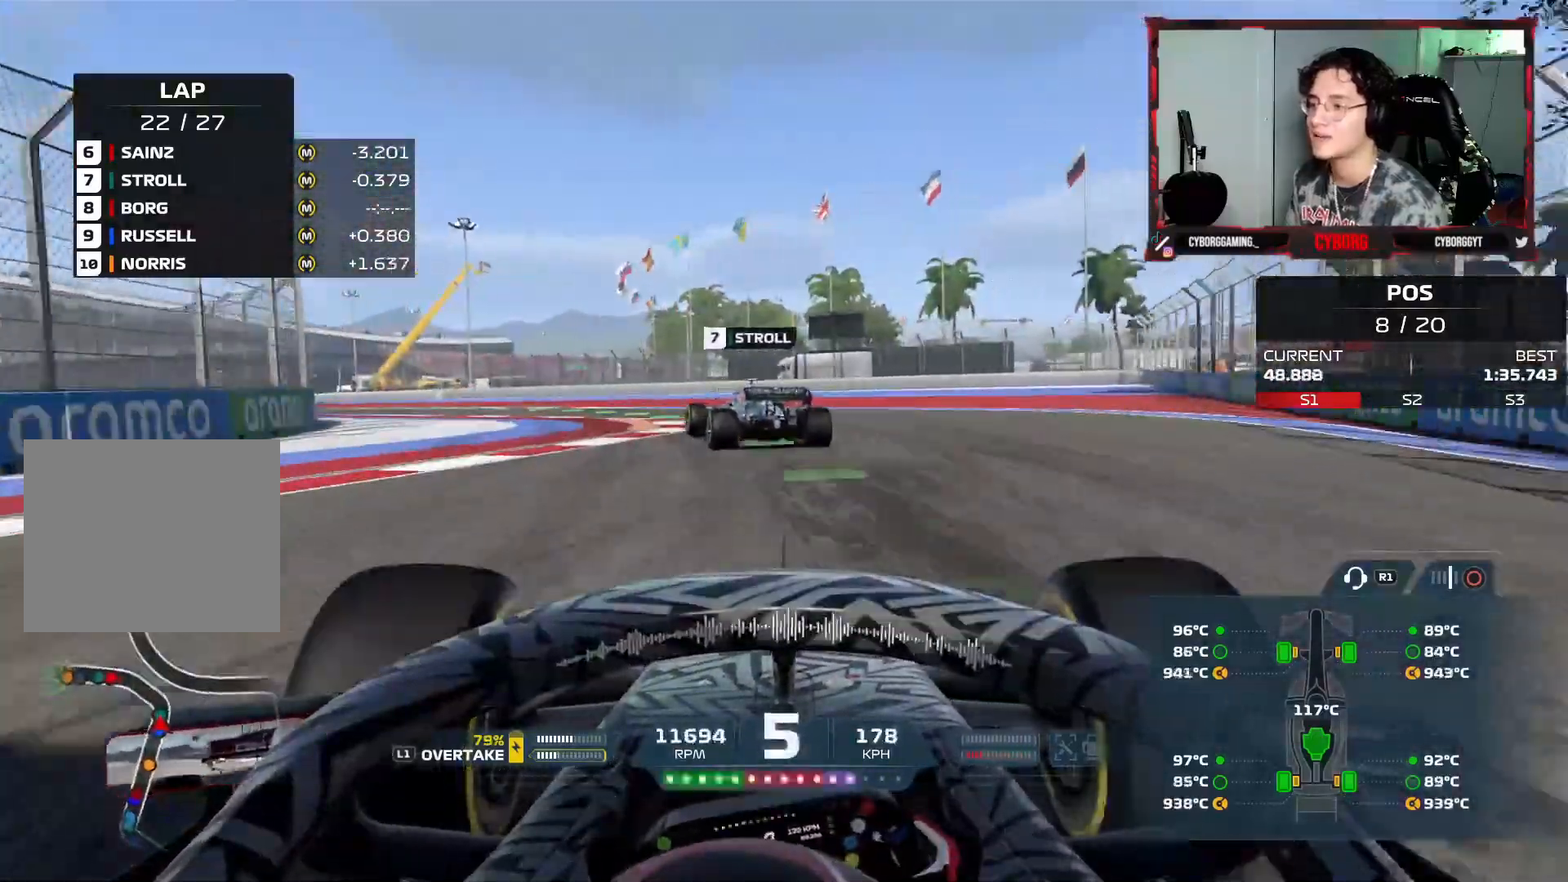
{"buttons": [], "left_stick": "up-left", "right_stick": "center", "events": [[100, "left_stick", "up-left"], [333, "L2", "up"]]}
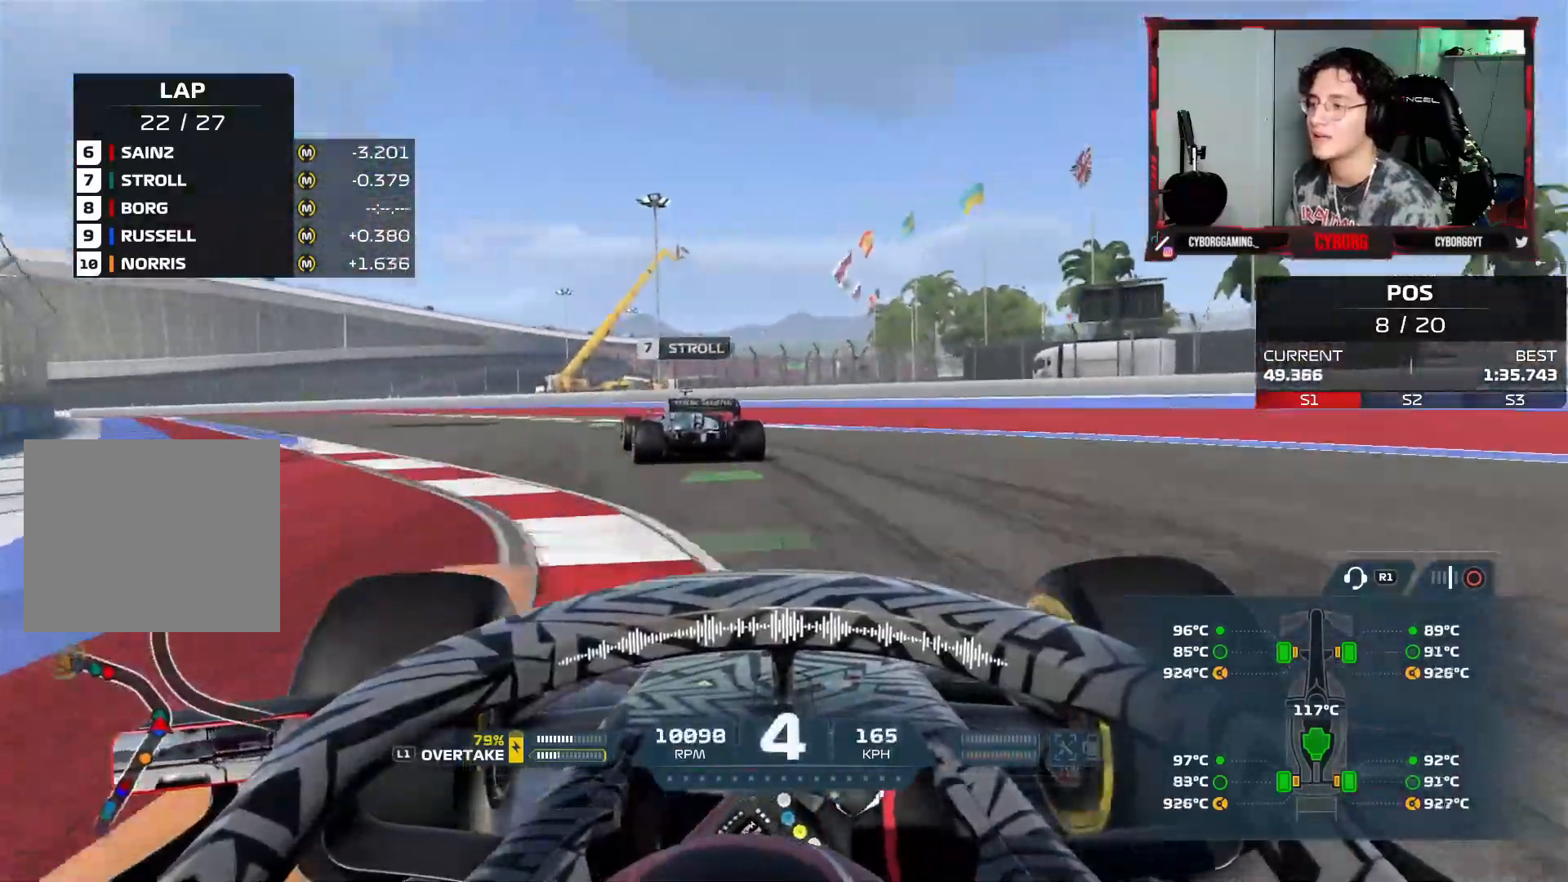
{"buttons": ["R2"], "left_stick": "up-left", "right_stick": "center", "events": [[167, "R2", "down"]]}
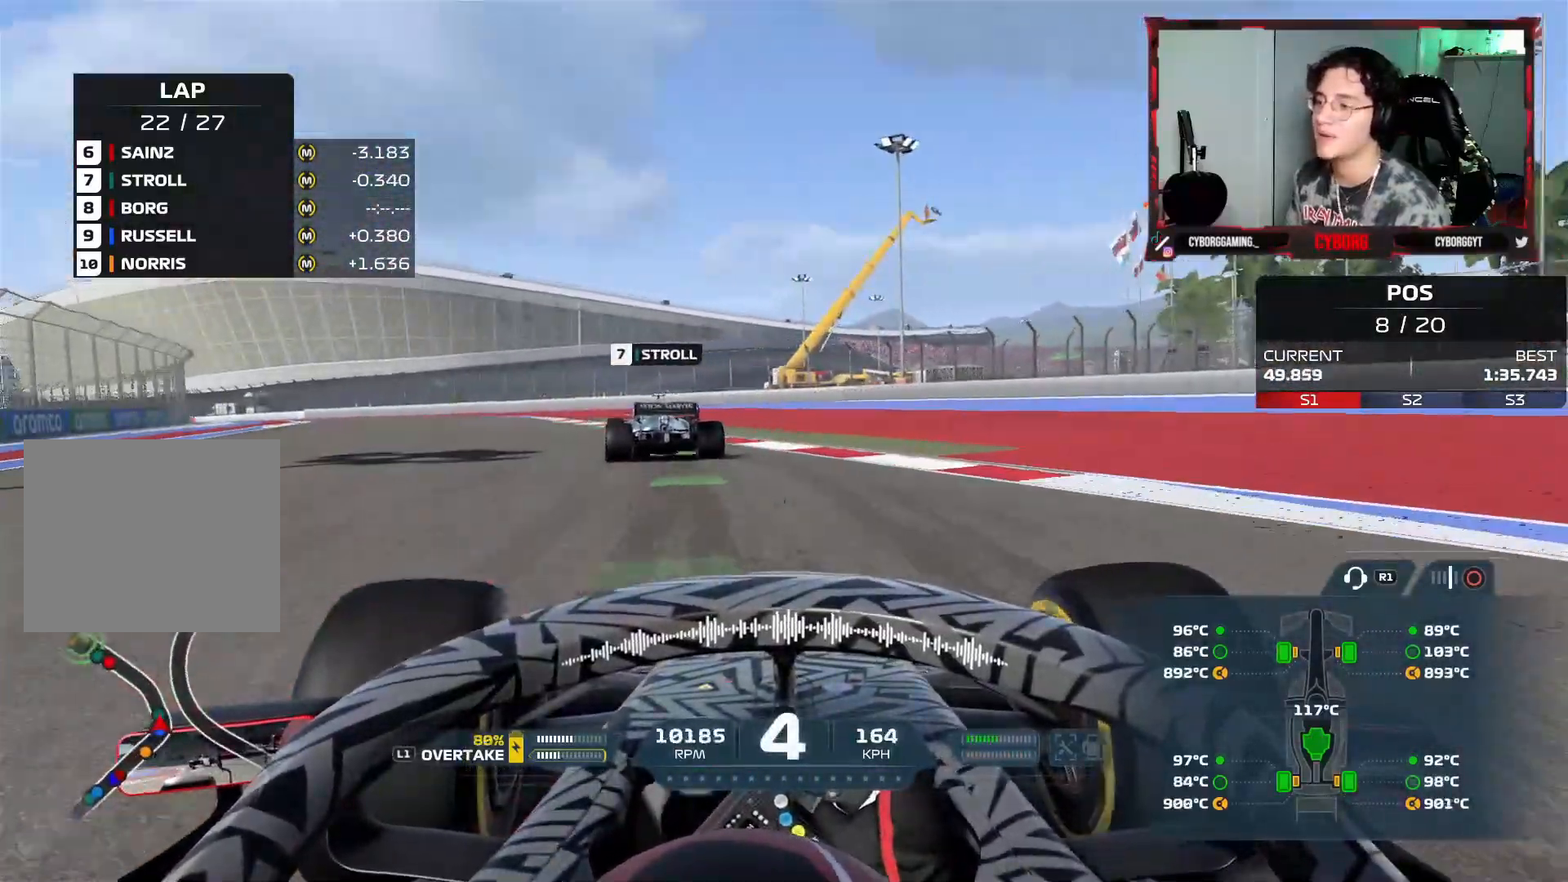
{"buttons": ["R2"], "left_stick": "up-left", "right_stick": "center", "events": []}
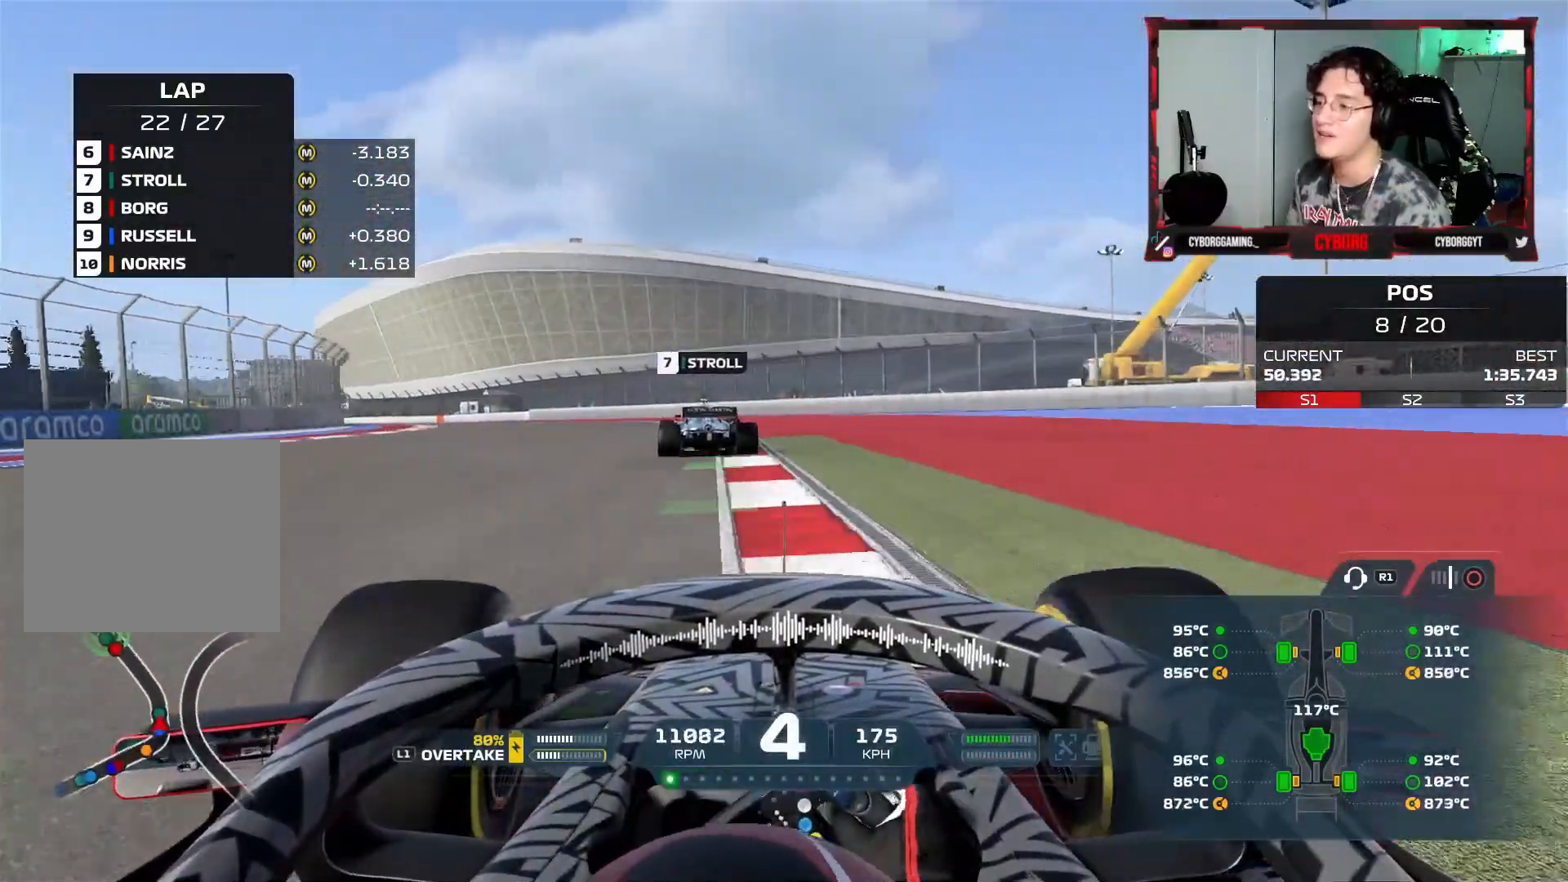
{"buttons": ["R2"], "left_stick": "up-left", "right_stick": "center", "events": [[367, "CROSS", "down"], [500, "CROSS", "up"]]}
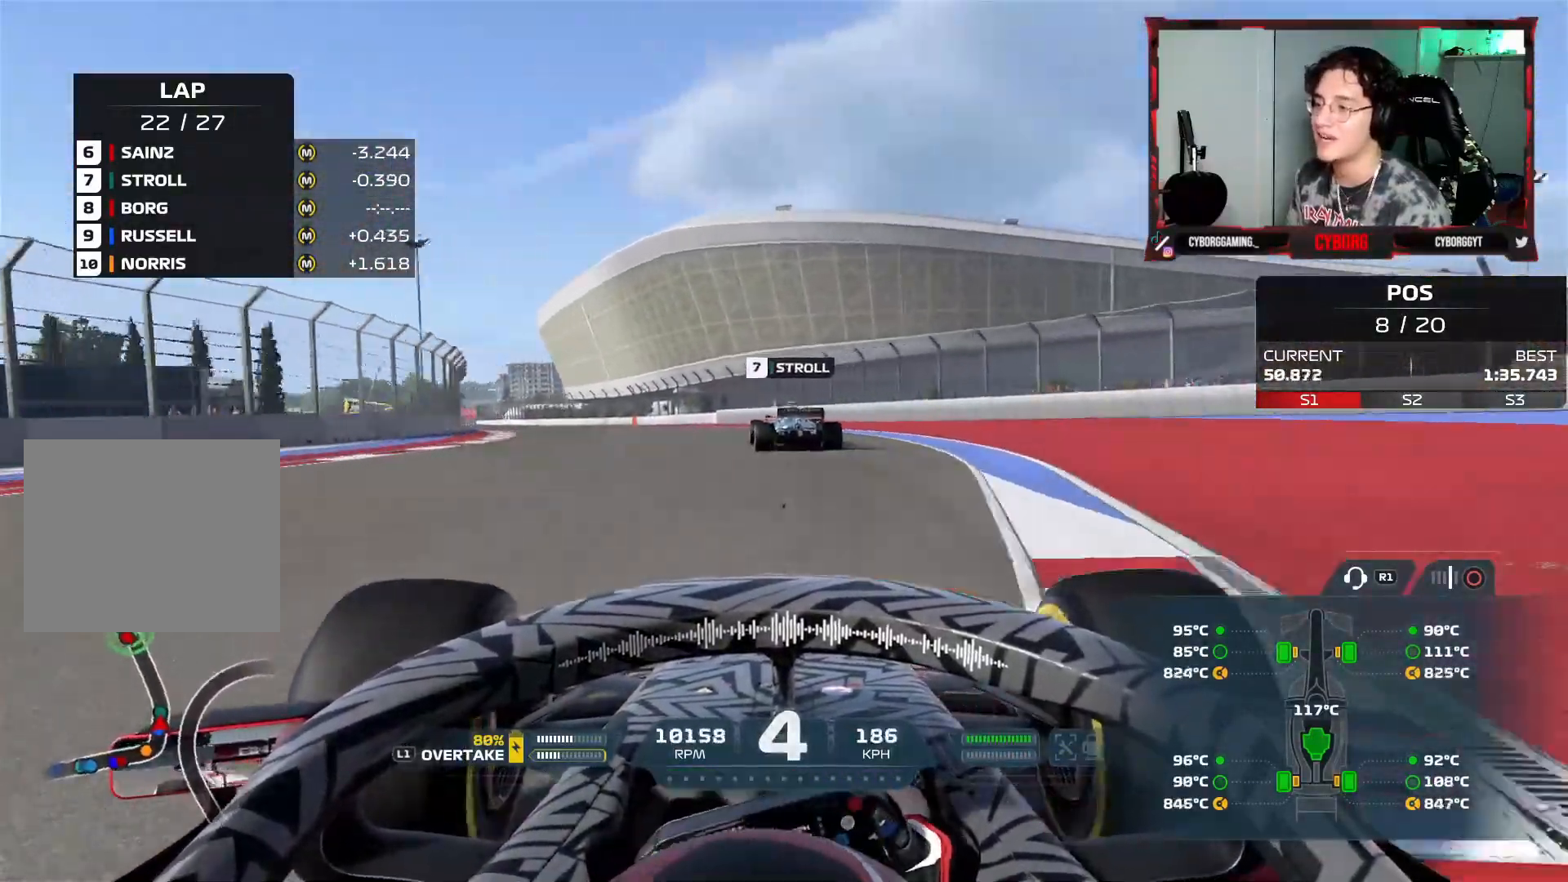
{"buttons": ["R2"], "left_stick": "up", "right_stick": "center", "events": [[467, "left_stick", "up"]]}
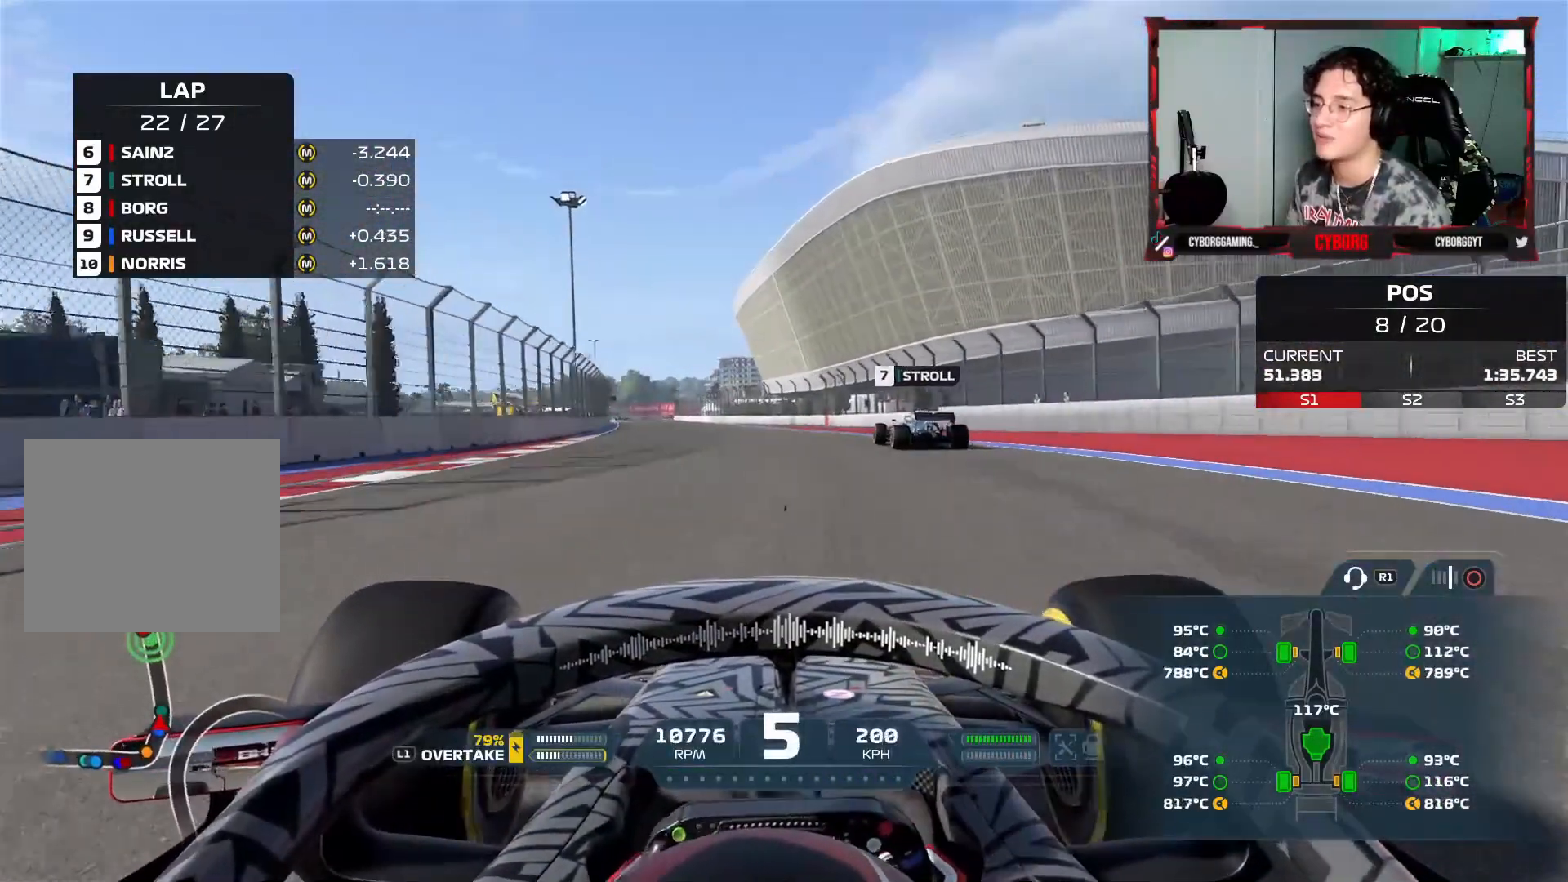
{"buttons": ["R2"], "left_stick": "left", "right_stick": "center", "events": [[117, "left_stick", "up-left"], [500, "left_stick", "left"]]}
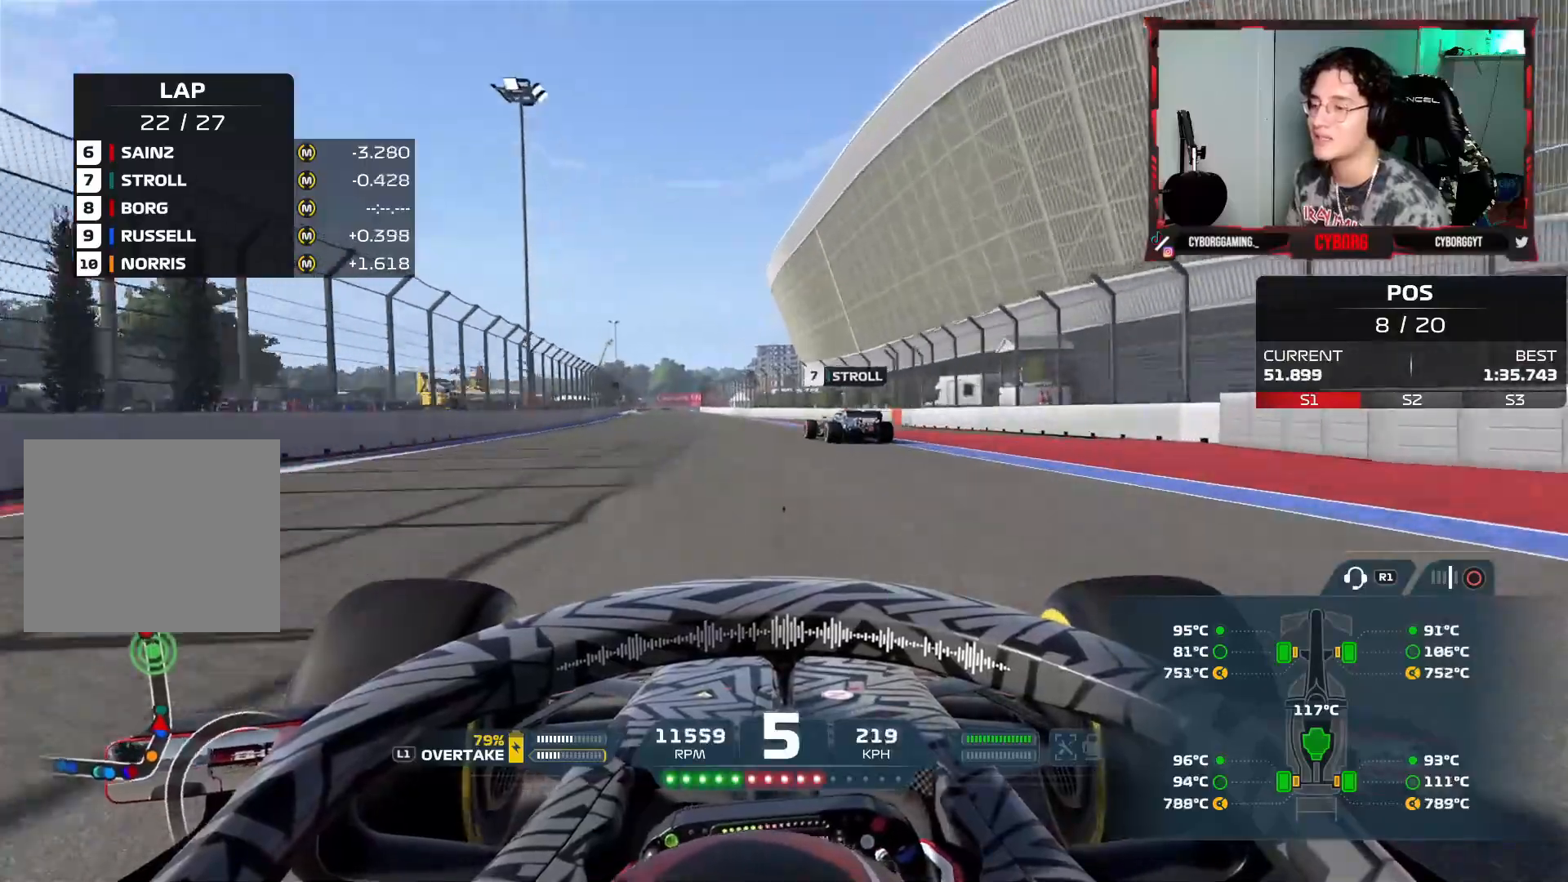
{"buttons": ["R2"], "left_stick": "left", "right_stick": "center", "events": [[217, "CROSS", "down"], [333, "CROSS", "up"]]}
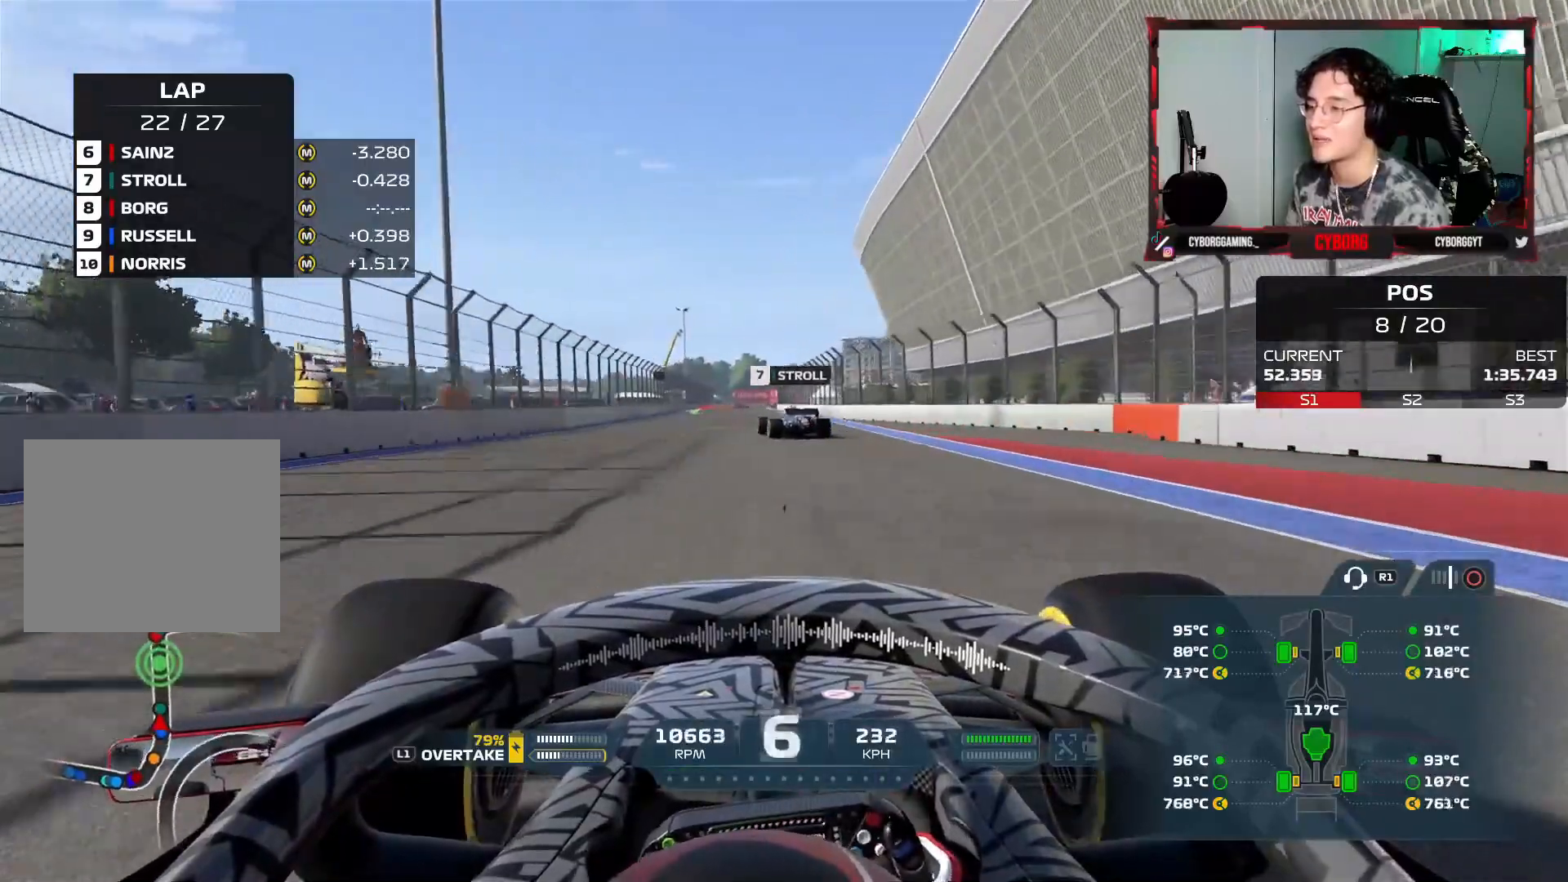
{"buttons": ["R2"], "left_stick": "left", "right_stick": "center", "events": []}
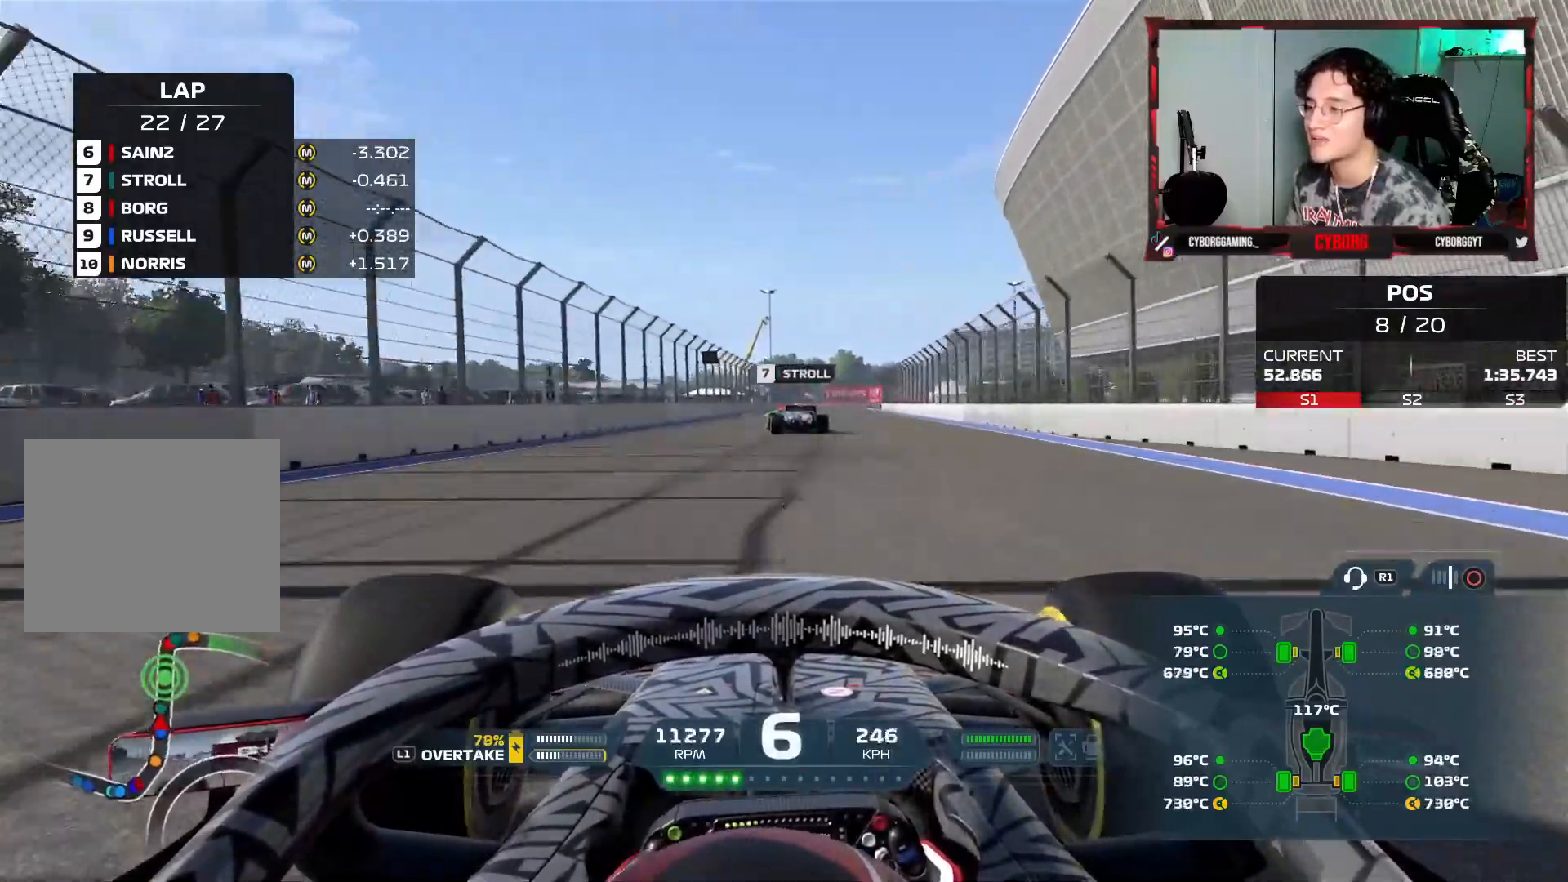
{"buttons": ["CROSS", "R2"], "left_stick": "right", "right_stick": "center", "events": [[167, "left_stick", "center"], [317, "left_stick", "right"], [417, "CROSS", "down"]]}
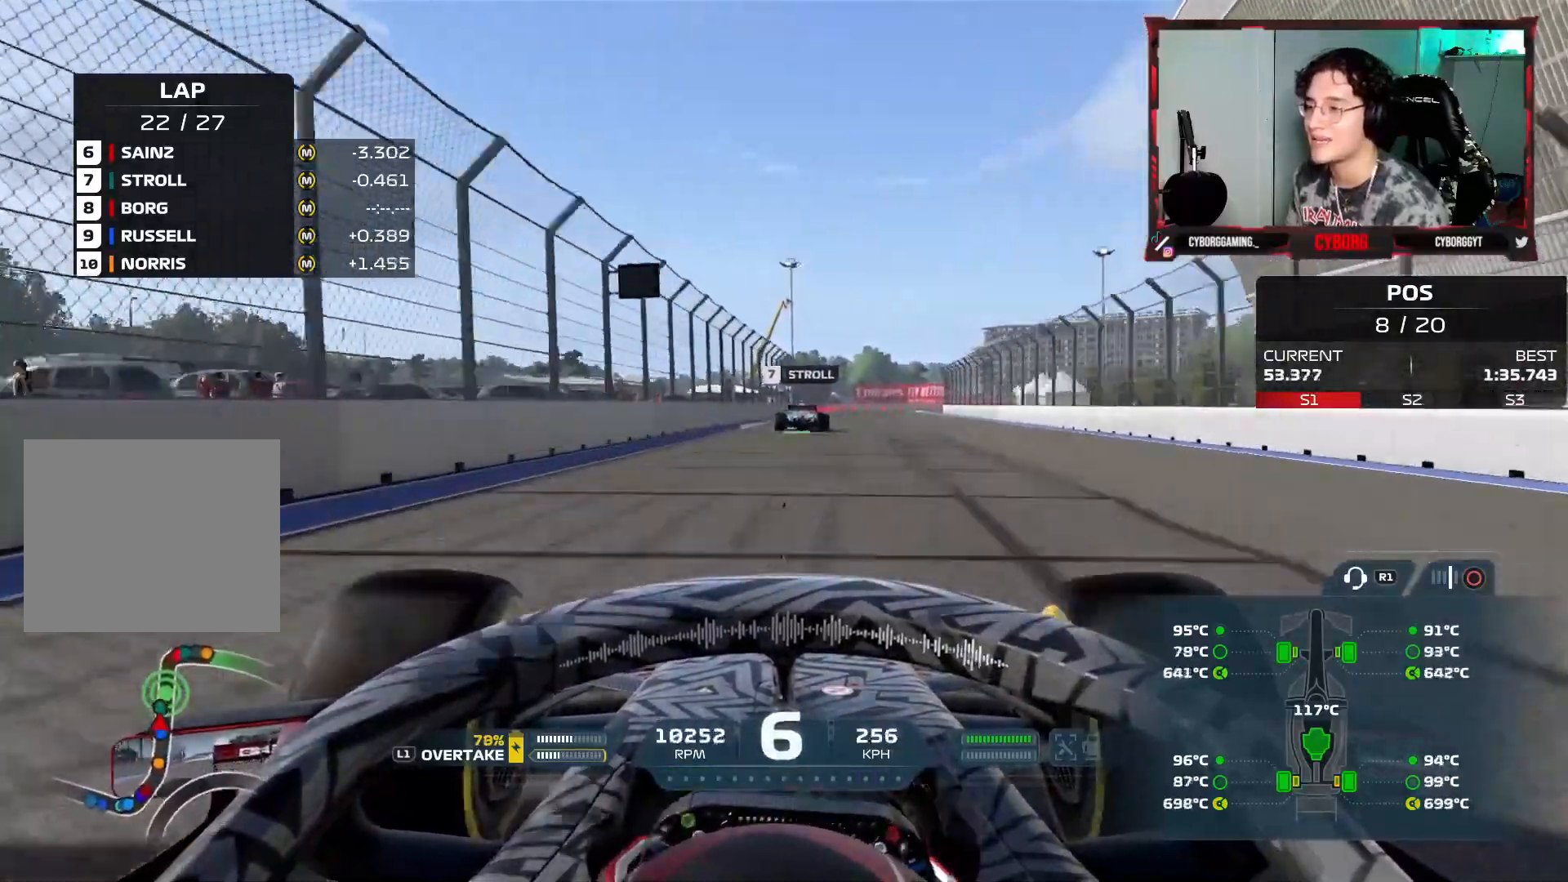
{"buttons": ["R2"], "left_stick": "center", "right_stick": "center", "events": [[33, "CROSS", "up"], [50, "left_stick", "center"]]}
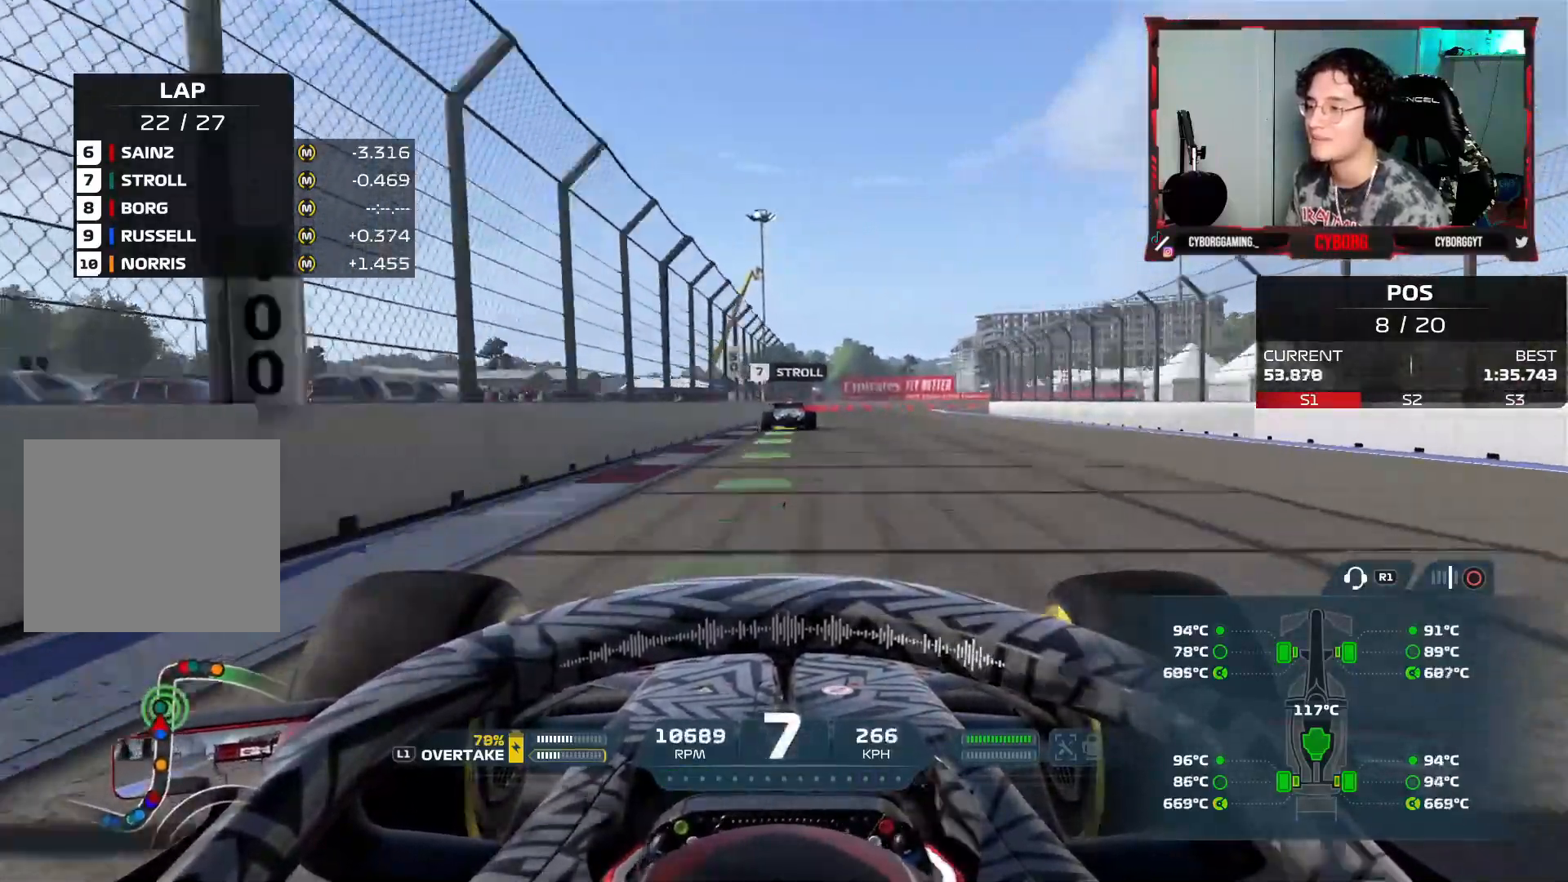
{"buttons": ["SQUARE", "L2"], "left_stick": "center", "right_stick": "center", "events": [[183, "L2", "down"], [183, "R2", "up"], [250, "SQUARE", "down"], [367, "SQUARE", "up"], [400, "L1", "down"], [500, "L1", "up"], [500, "SQUARE", "down"]]}
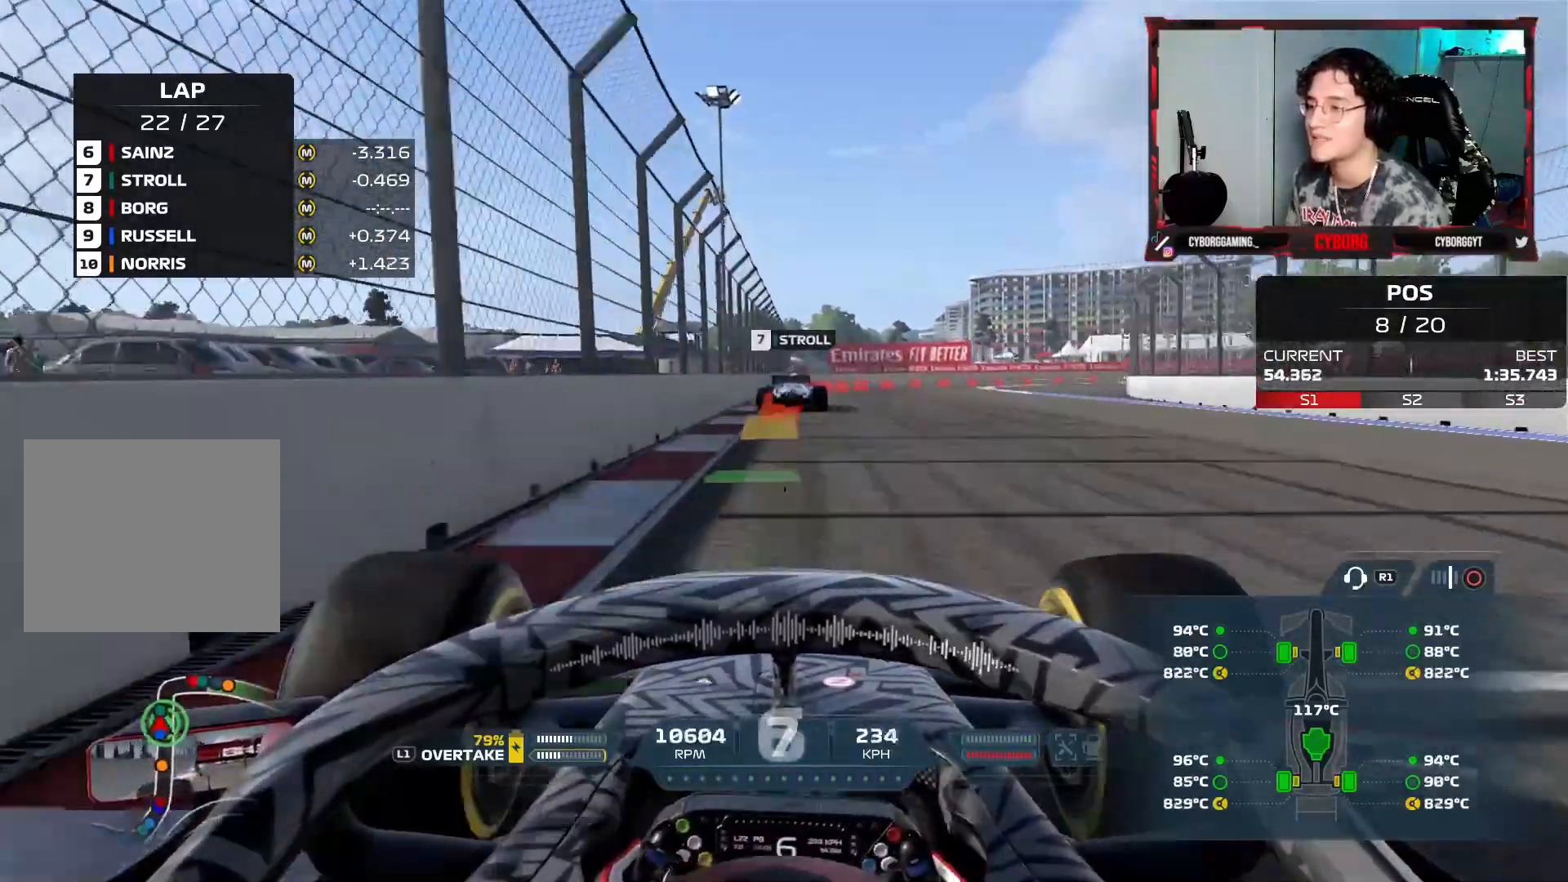
{"buttons": ["L1", "L2"], "left_stick": "right", "right_stick": "center", "events": [[100, "SQUARE", "up"], [150, "L1", "down"], [150, "left_stick", "right"], [250, "L1", "up"], [250, "SQUARE", "down"], [317, "L1", "down"], [317, "SQUARE", "up"], [450, "L1", "up"], [450, "SQUARE", "down"], [500, "L1", "down"], [500, "SQUARE", "up"]]}
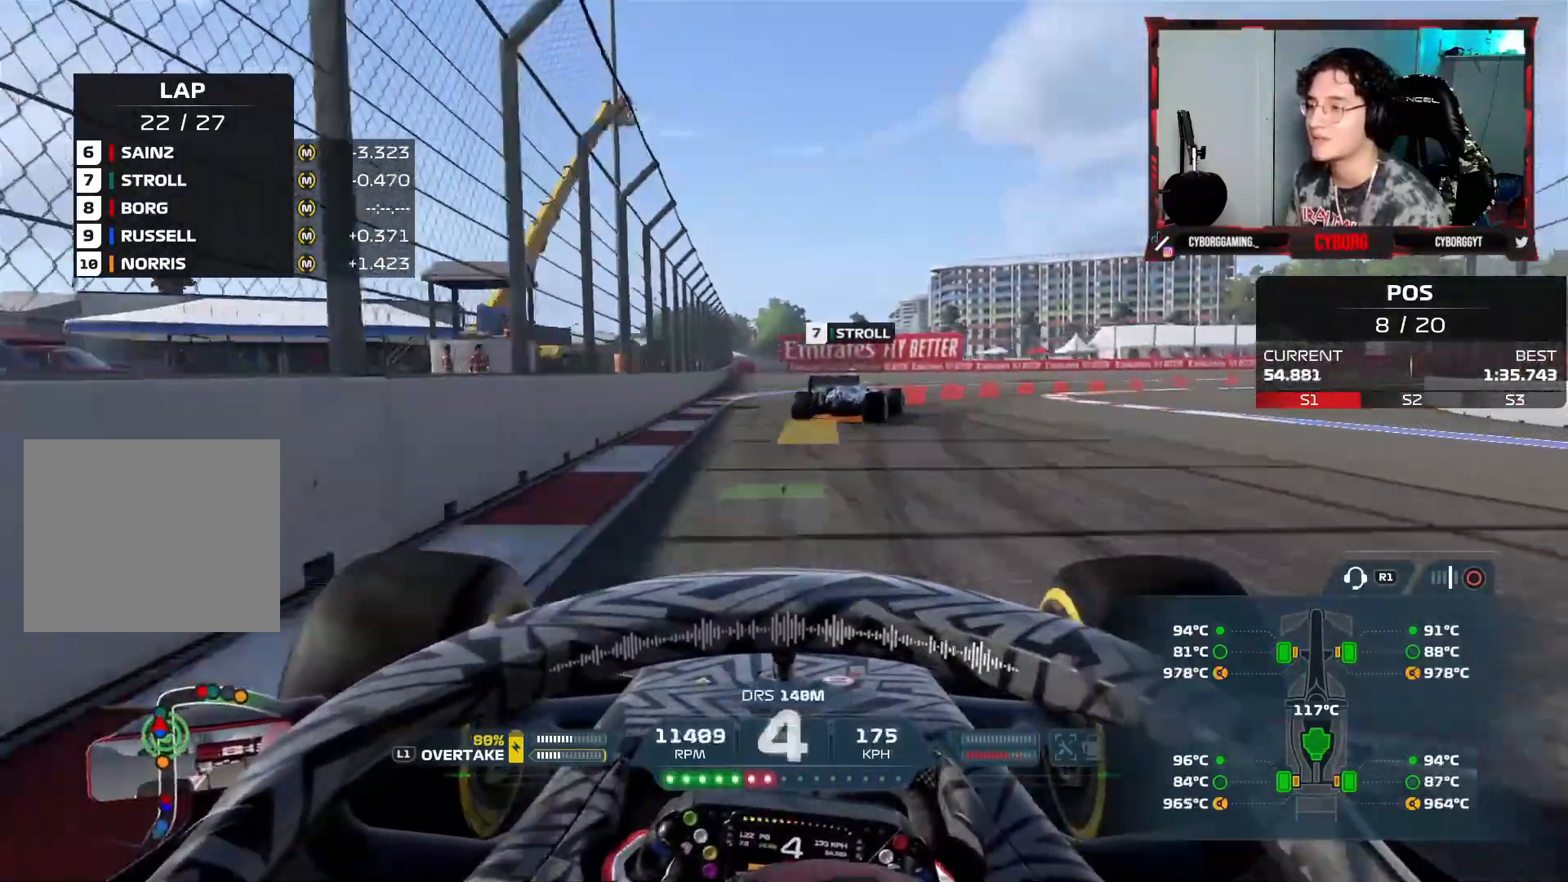
{"buttons": ["L2"], "left_stick": "right", "right_stick": "center"}
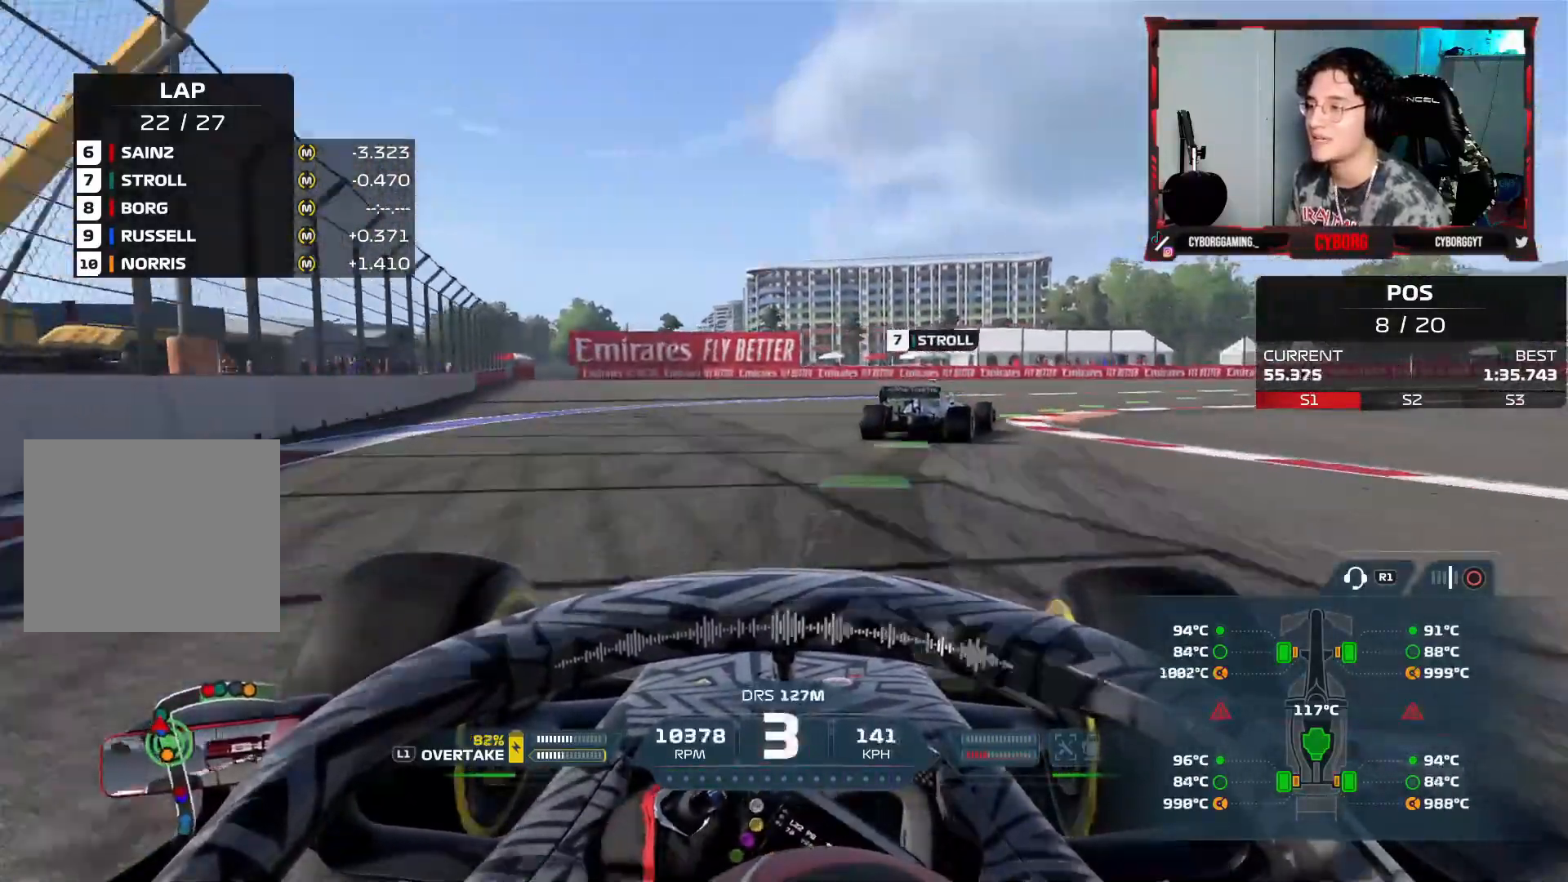
{"buttons": [], "left_stick": "right", "right_stick": "center", "events": [[150, "L2", "up"]]}
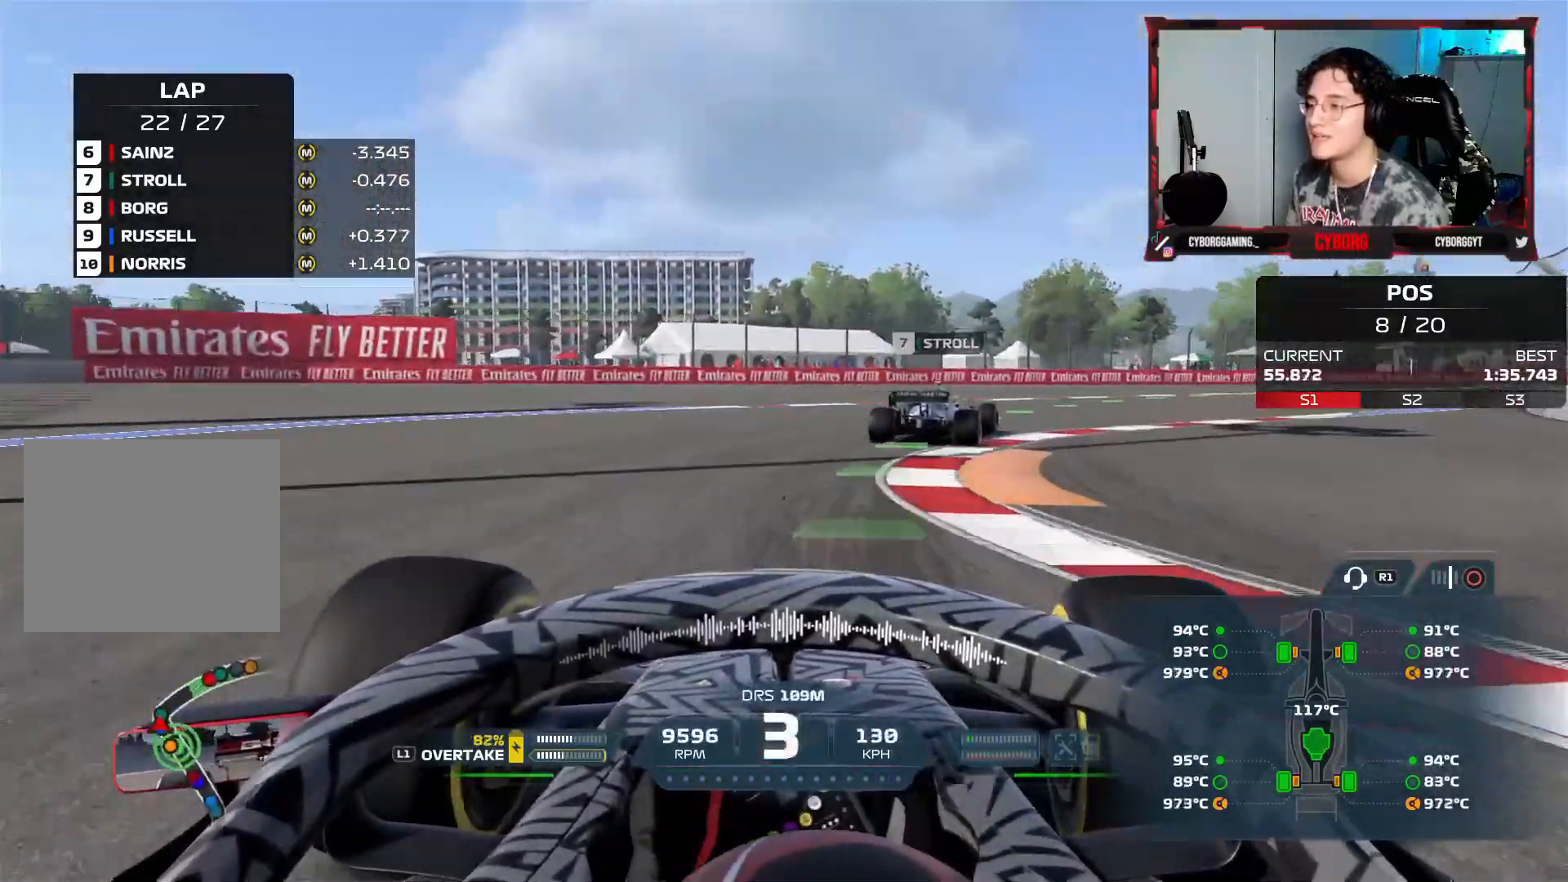
{"buttons": ["R2"], "left_stick": "right", "right_stick": "center", "events": [[17, "R2", "down"]]}
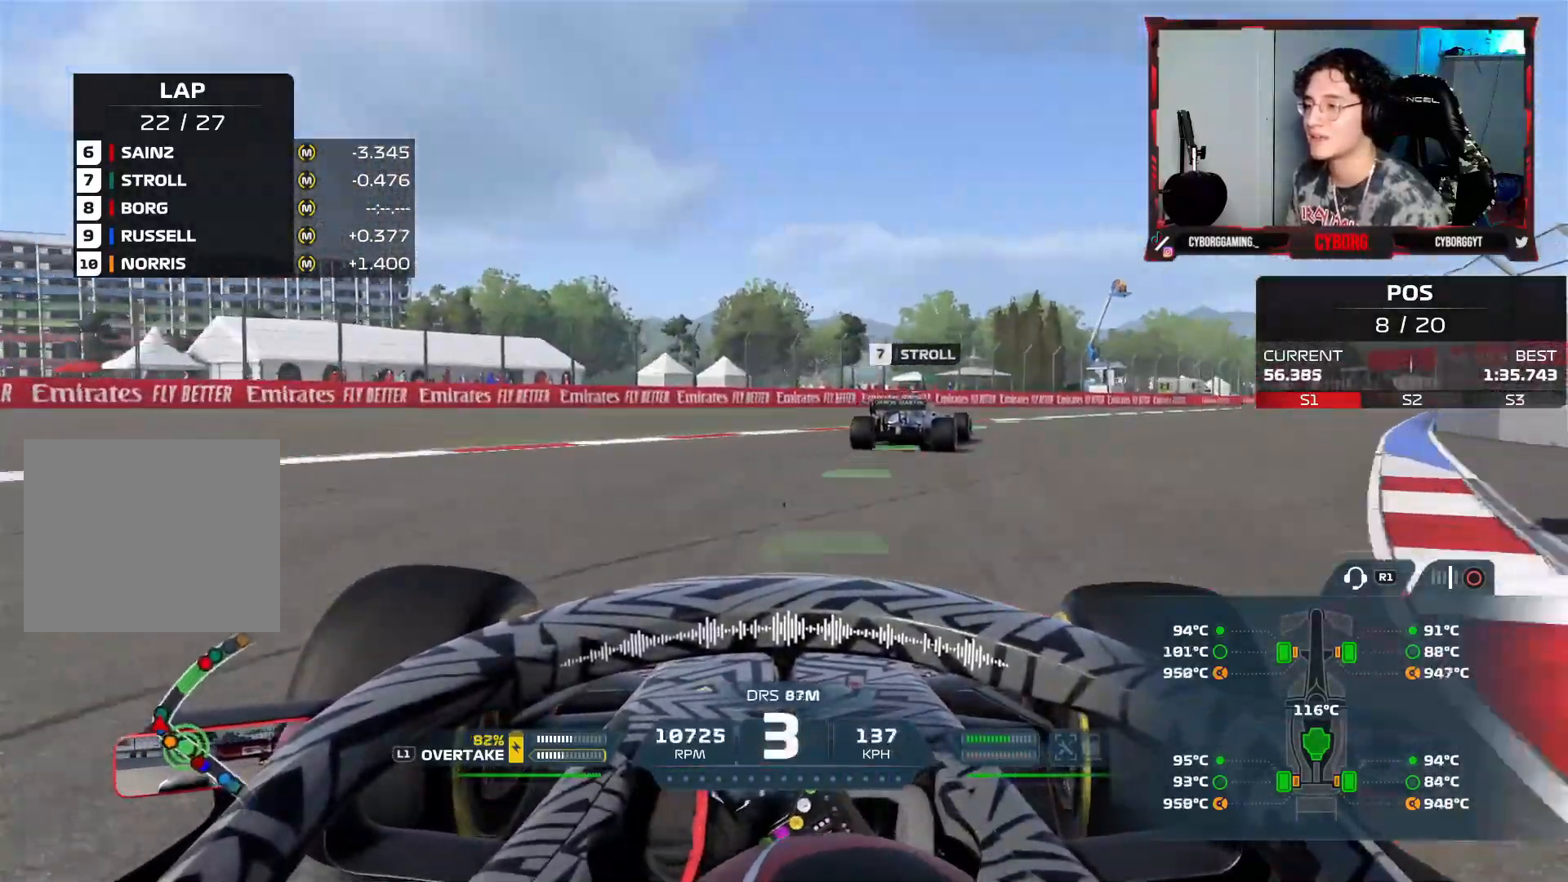
{"buttons": ["R2"], "left_stick": "up-right", "right_stick": "center", "events": [[483, "left_stick", "up-right"]]}
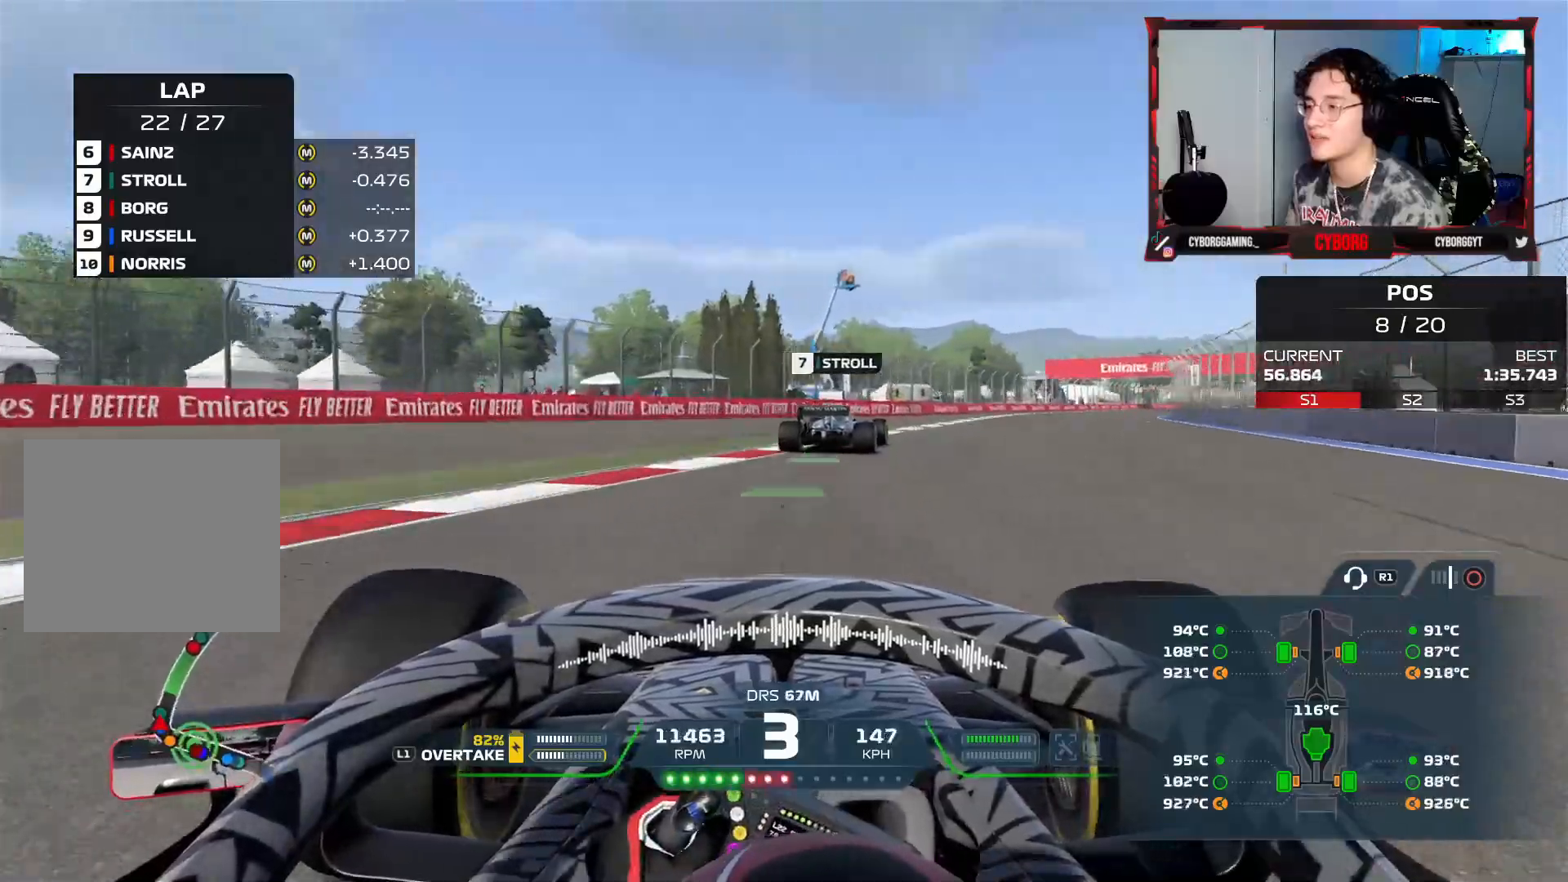
{"buttons": ["R2"], "left_stick": "up-right", "right_stick": "center", "events": [[150, "CROSS", "down"], [250, "CROSS", "up"]]}
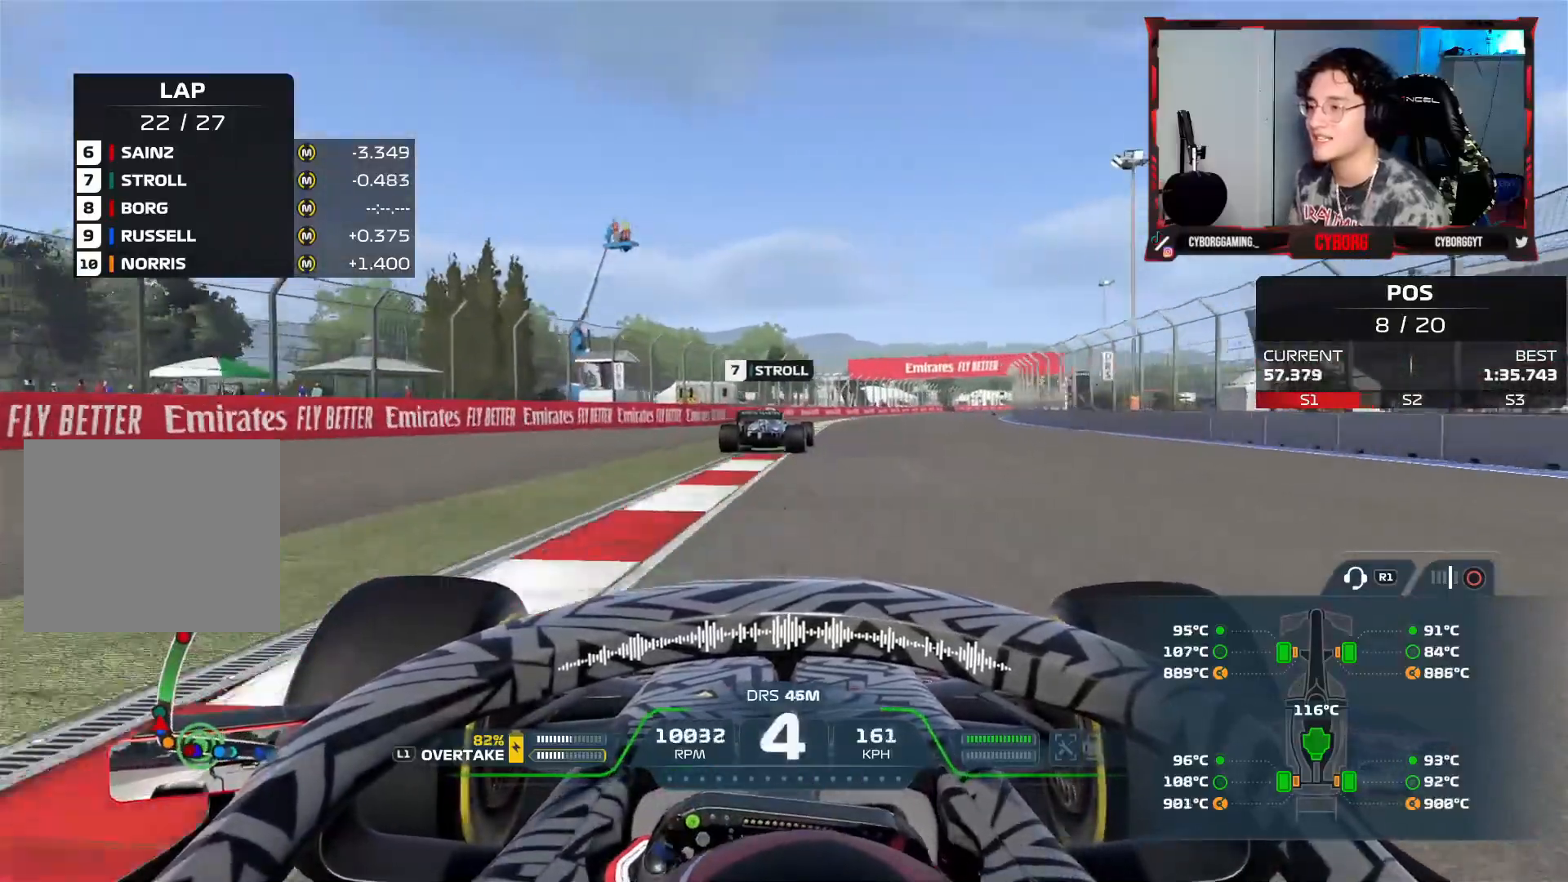
{"buttons": ["R2"], "left_stick": "right", "right_stick": "center", "events": [[33, "left_stick", "right"]]}
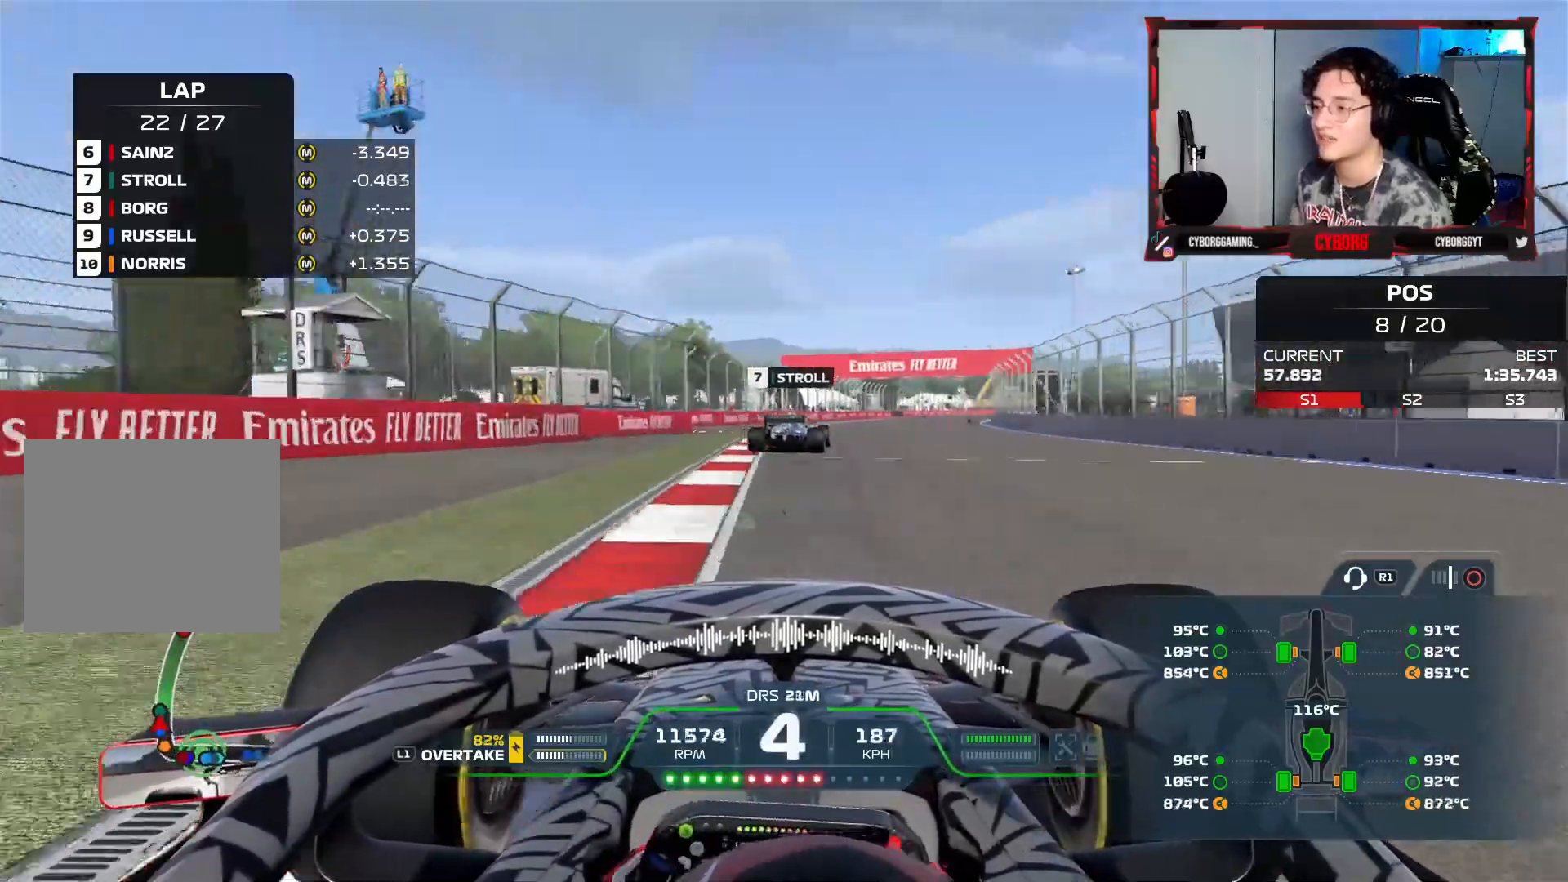
{"buttons": ["L1", "R2"], "left_stick": "right", "right_stick": "center", "events": [[100, "CROSS", "down"], [233, "CROSS", "up"], [483, "L1", "down"]]}
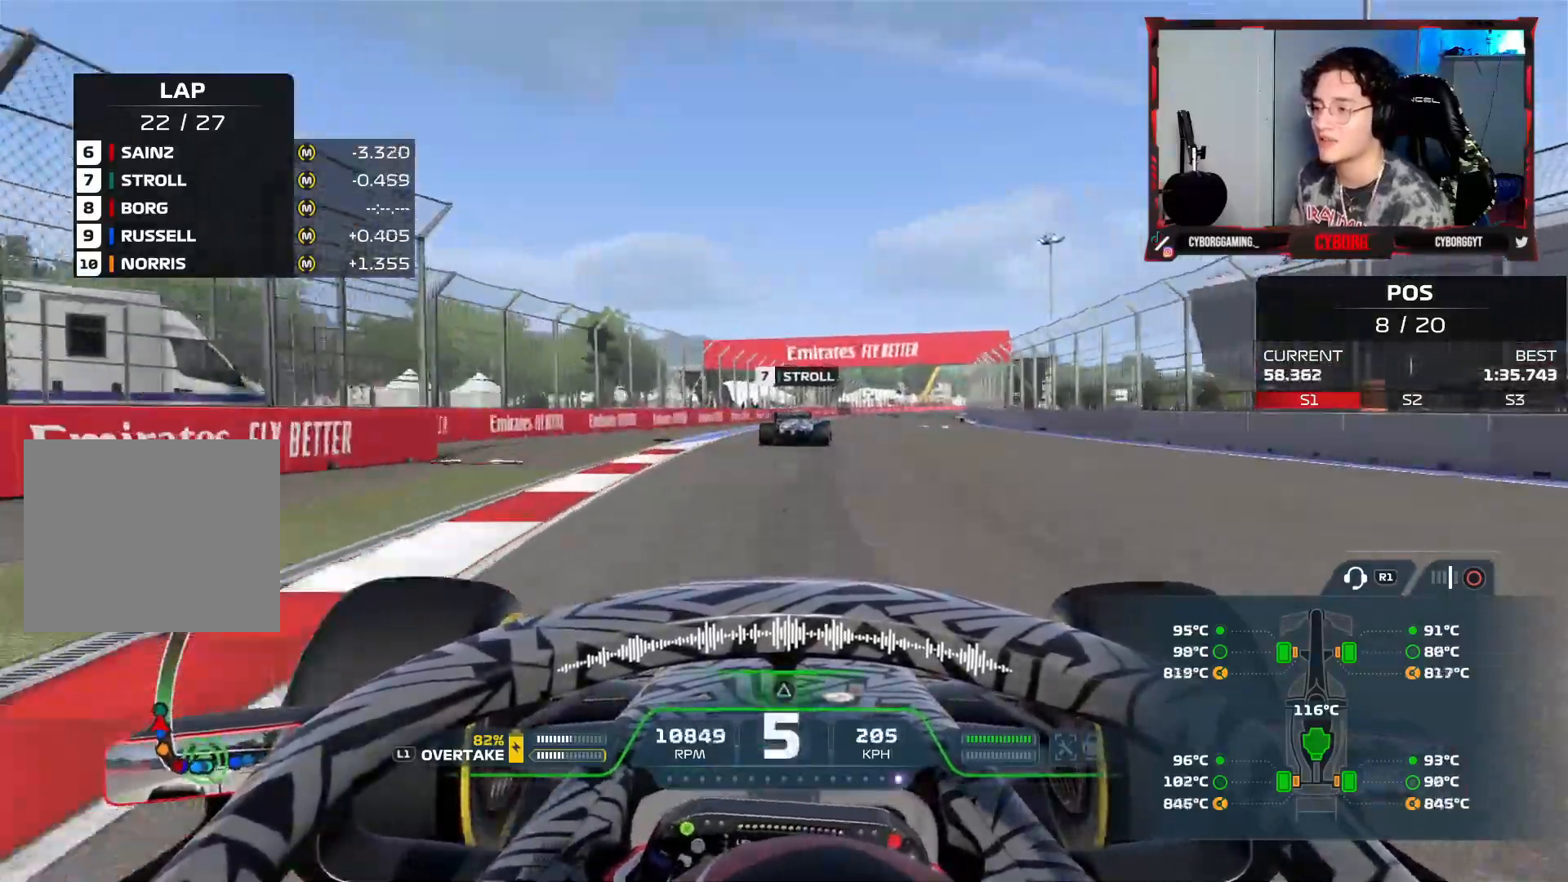
{"buttons": ["R2"], "left_stick": "right", "right_stick": "center", "events": [[100, "L1", "up"], [117, "CROSS", "down"], [167, "CROSS", "up"]]}
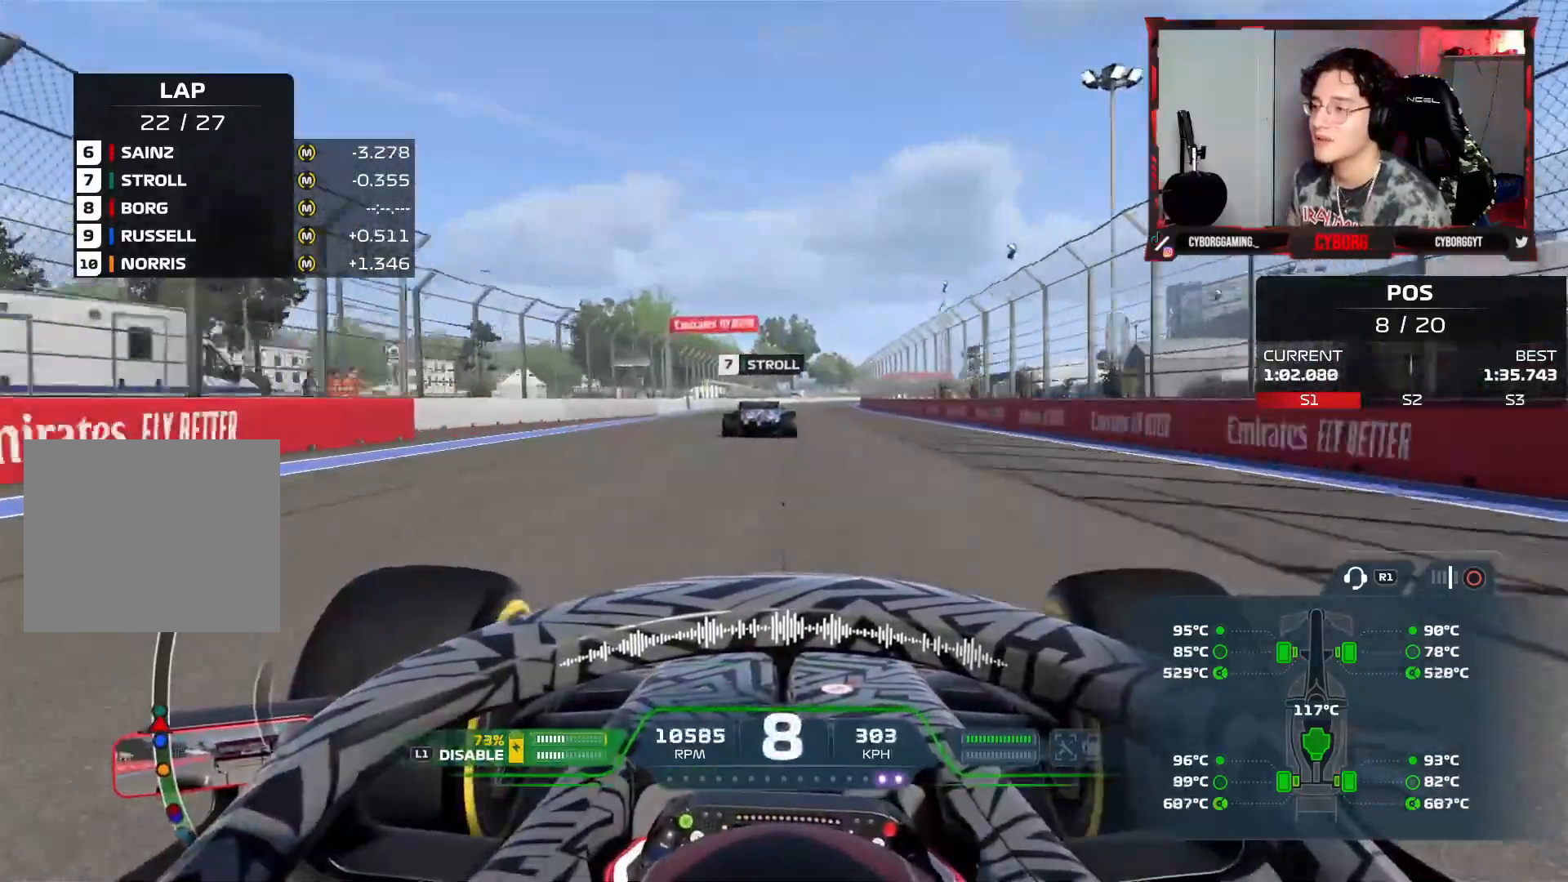
{"buttons": ["R2"], "left_stick": "center", "right_stick": "center", "events": [[33, "left_stick", "center"]]}
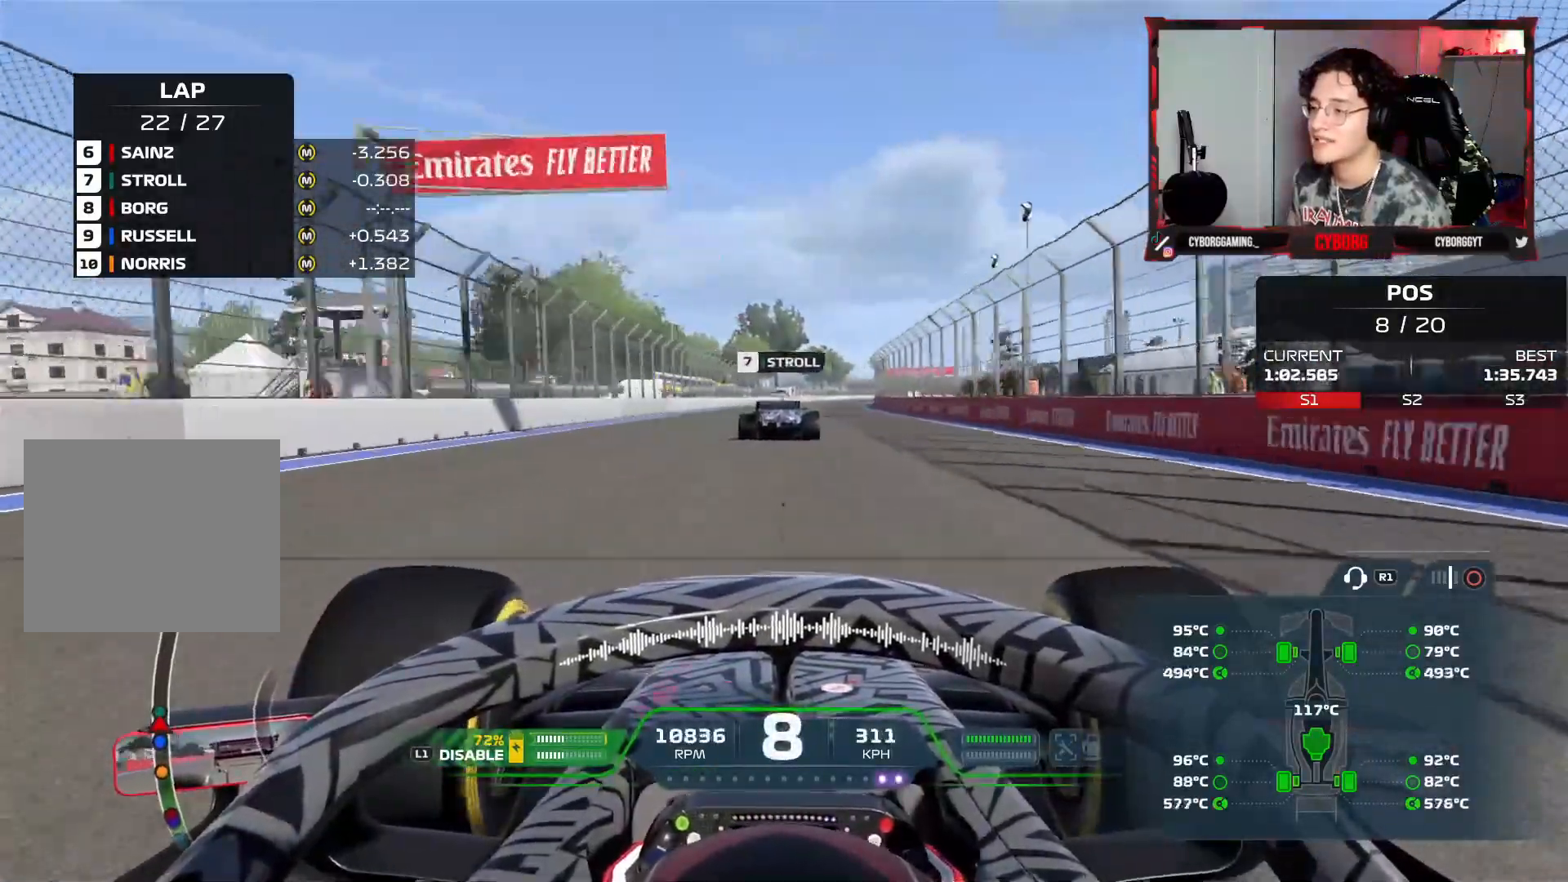
{"buttons": ["R2"], "left_stick": "right", "right_stick": "center", "events": [[183, "left_stick", "right"]]}
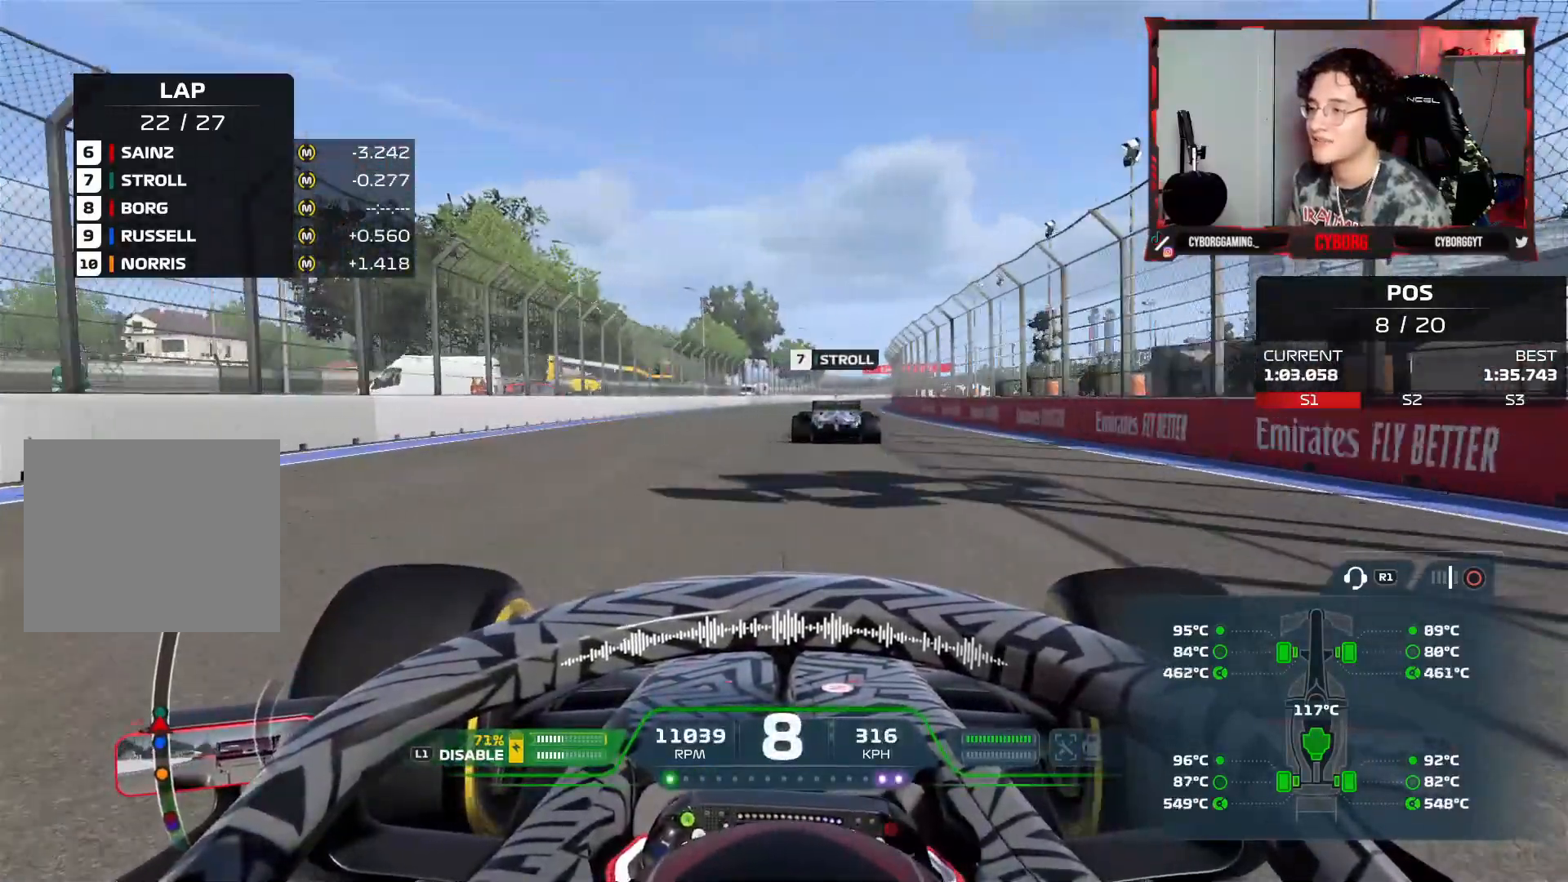
{"buttons": ["R2"], "left_stick": "right", "right_stick": "center", "events": []}
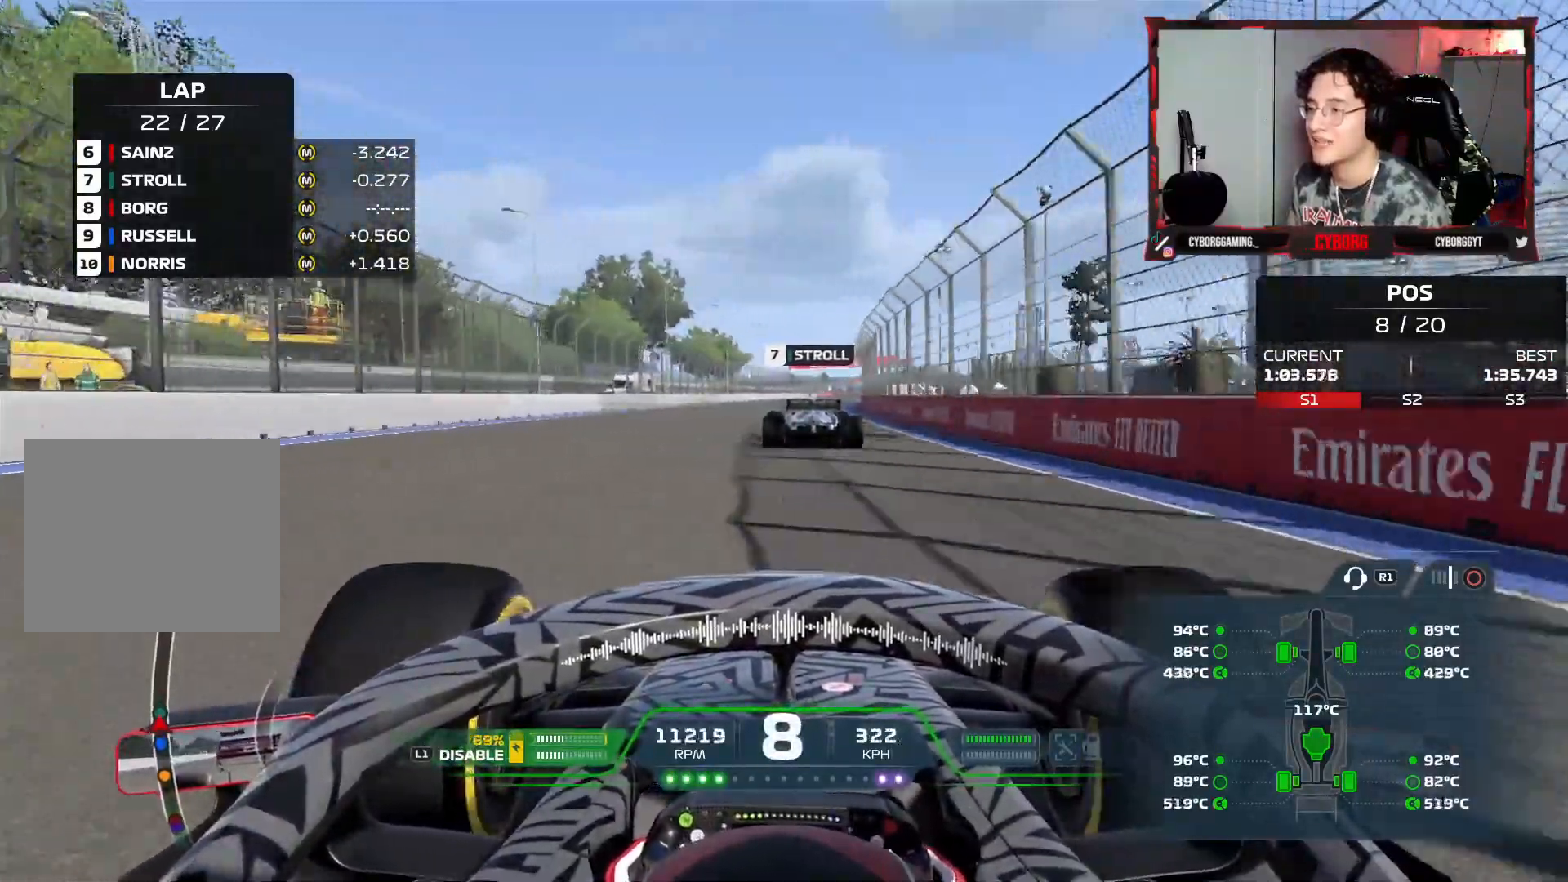
{"buttons": ["R2"], "left_stick": "center", "right_stick": "center", "events": [[33, "left_stick", "center"], [167, "left_stick", "right"], [483, "left_stick", "center"]]}
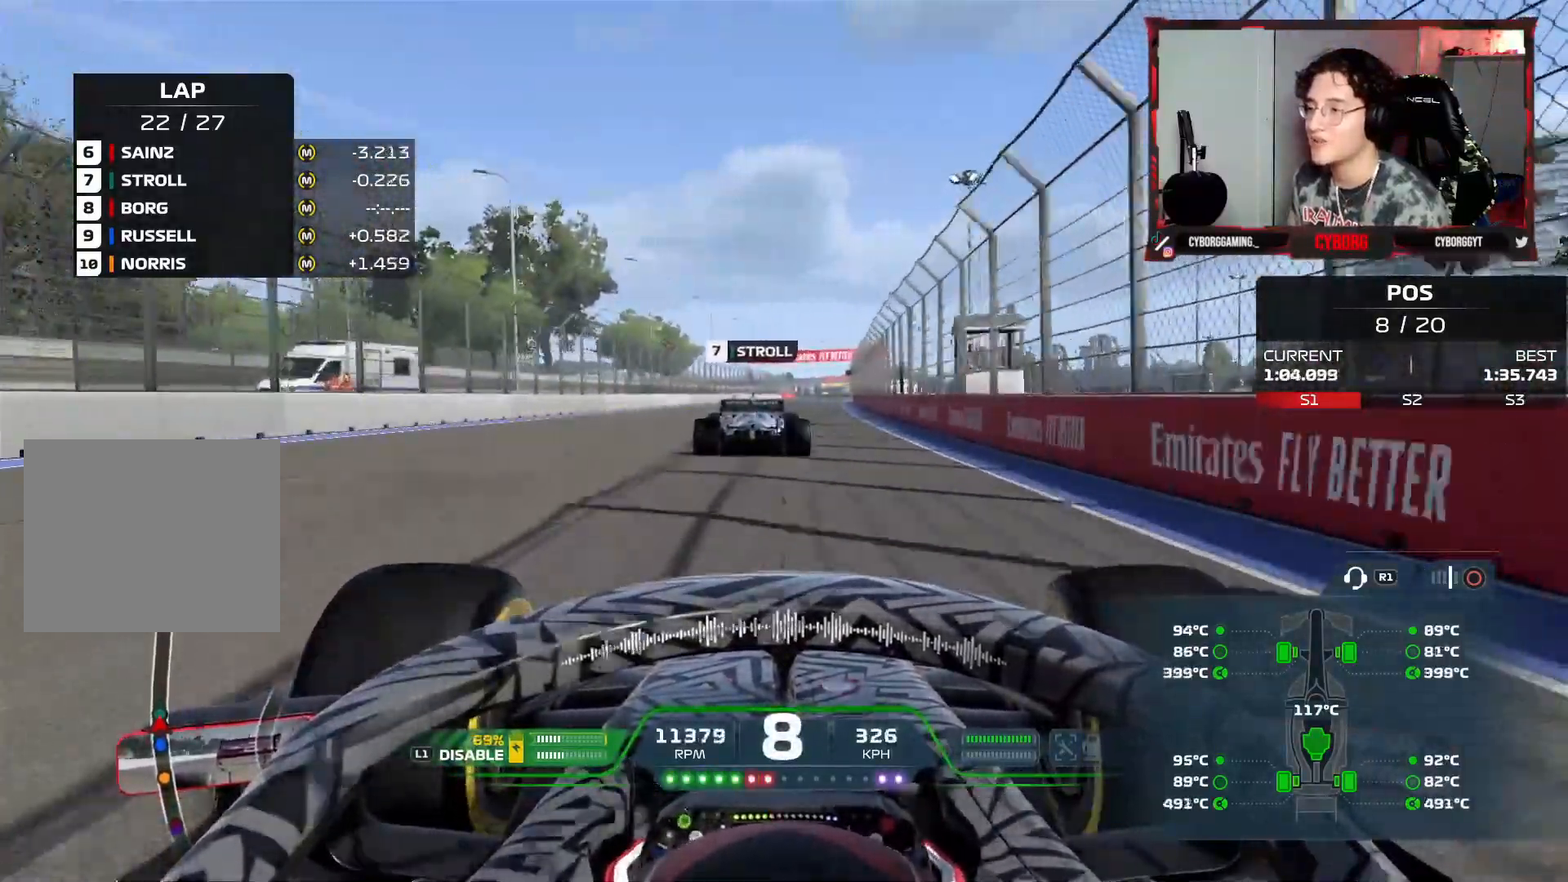
{"buttons": ["R2"], "left_stick": "center", "right_stick": "center", "events": []}
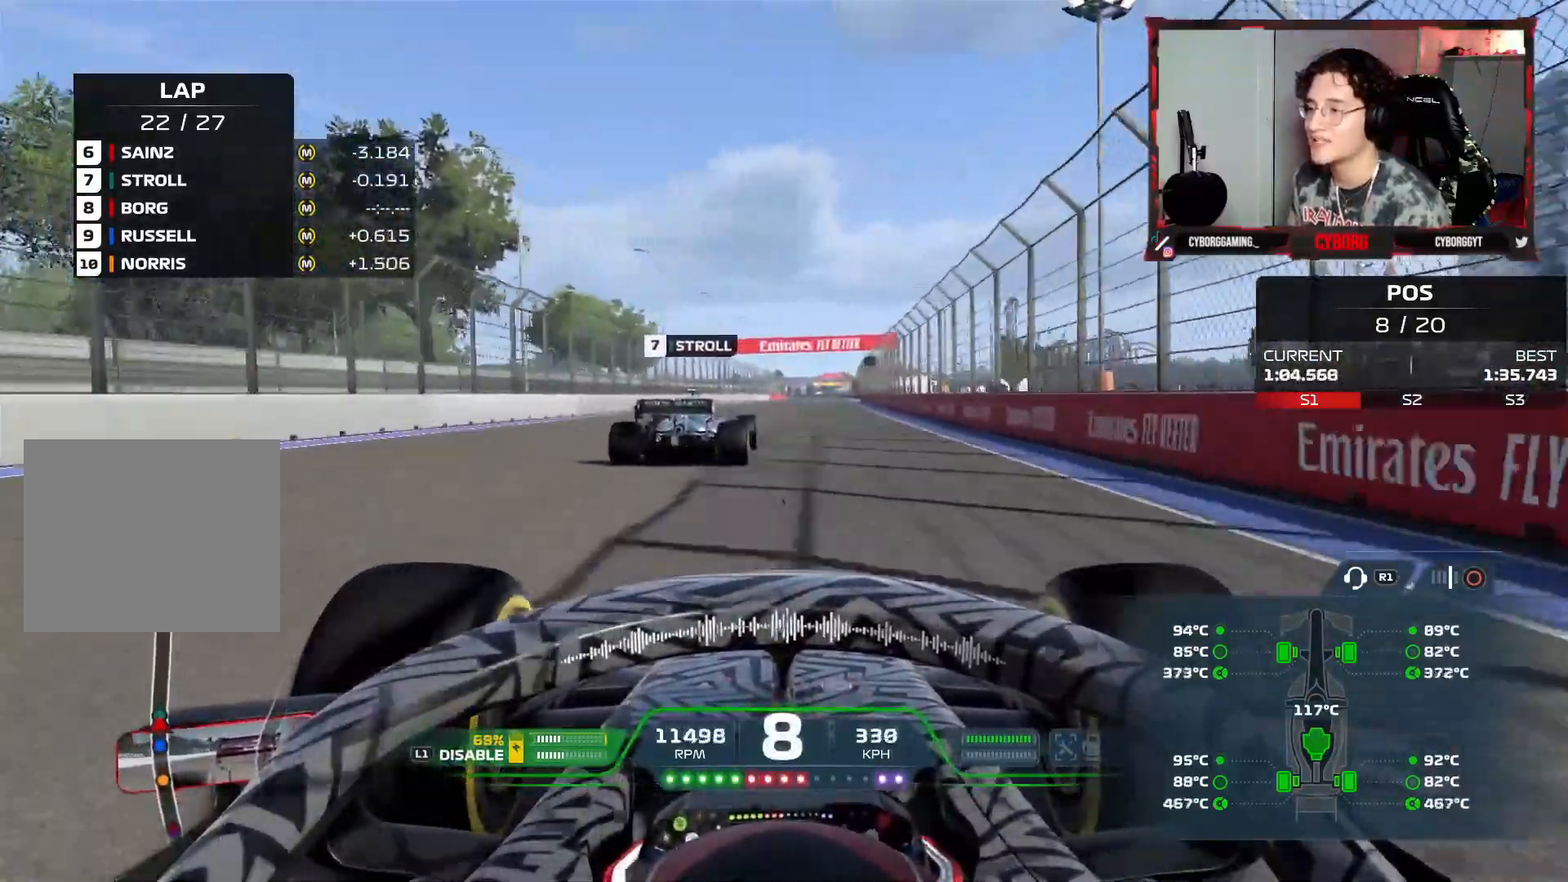
{"buttons": ["R2"], "left_stick": "center", "right_stick": "center", "events": [[183, "left_stick", "right"], [433, "left_stick", "center"]]}
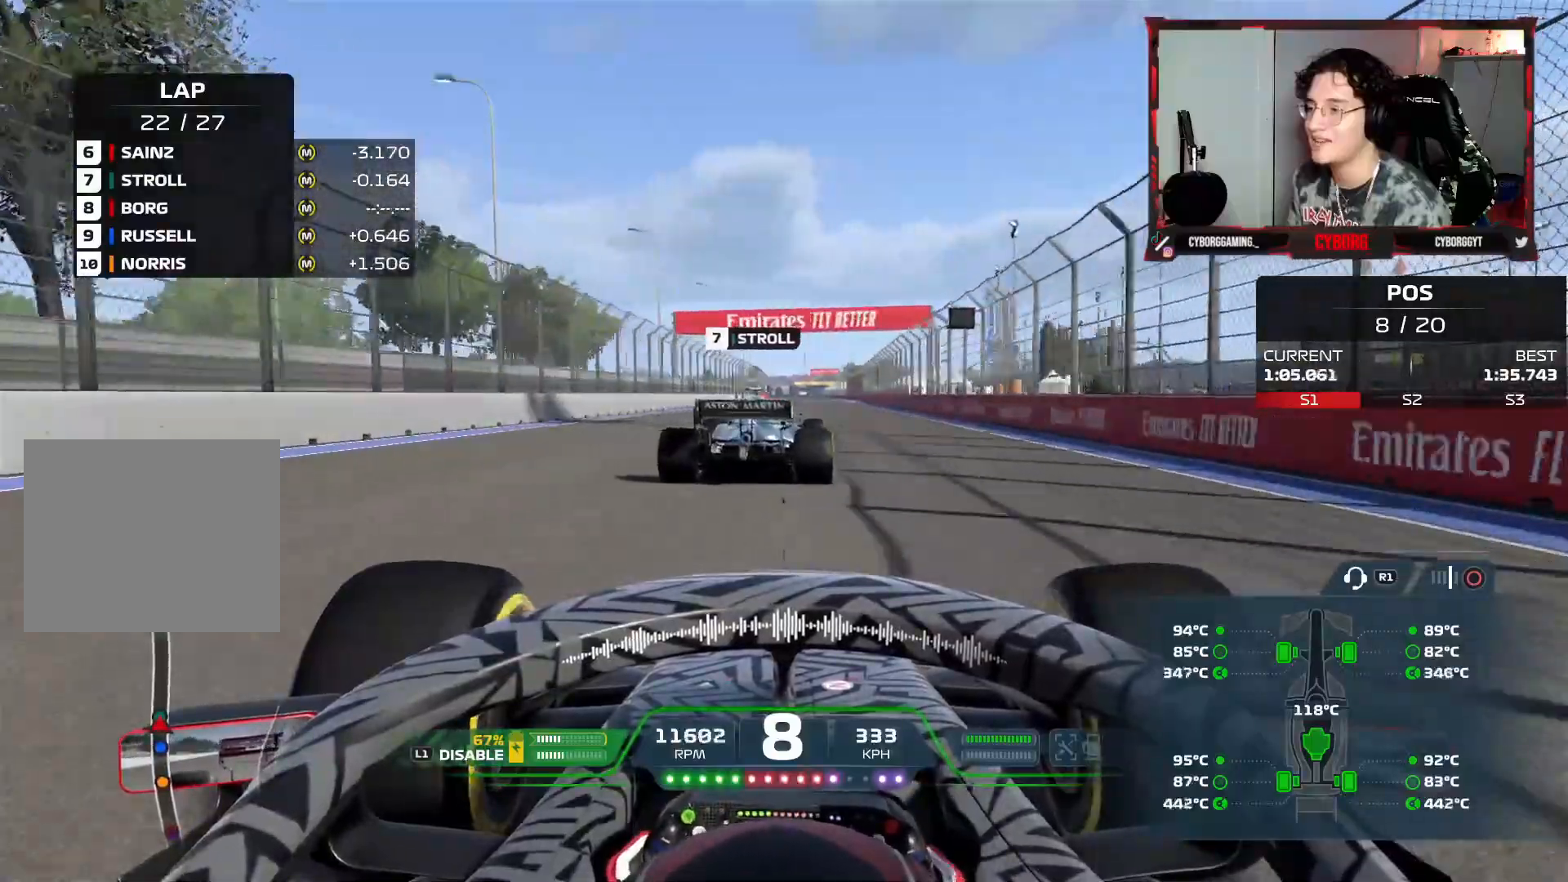
{"buttons": ["R2"], "left_stick": "center", "right_stick": "center", "events": [[217, "left_stick", "left"], [367, "left_stick", "center"]]}
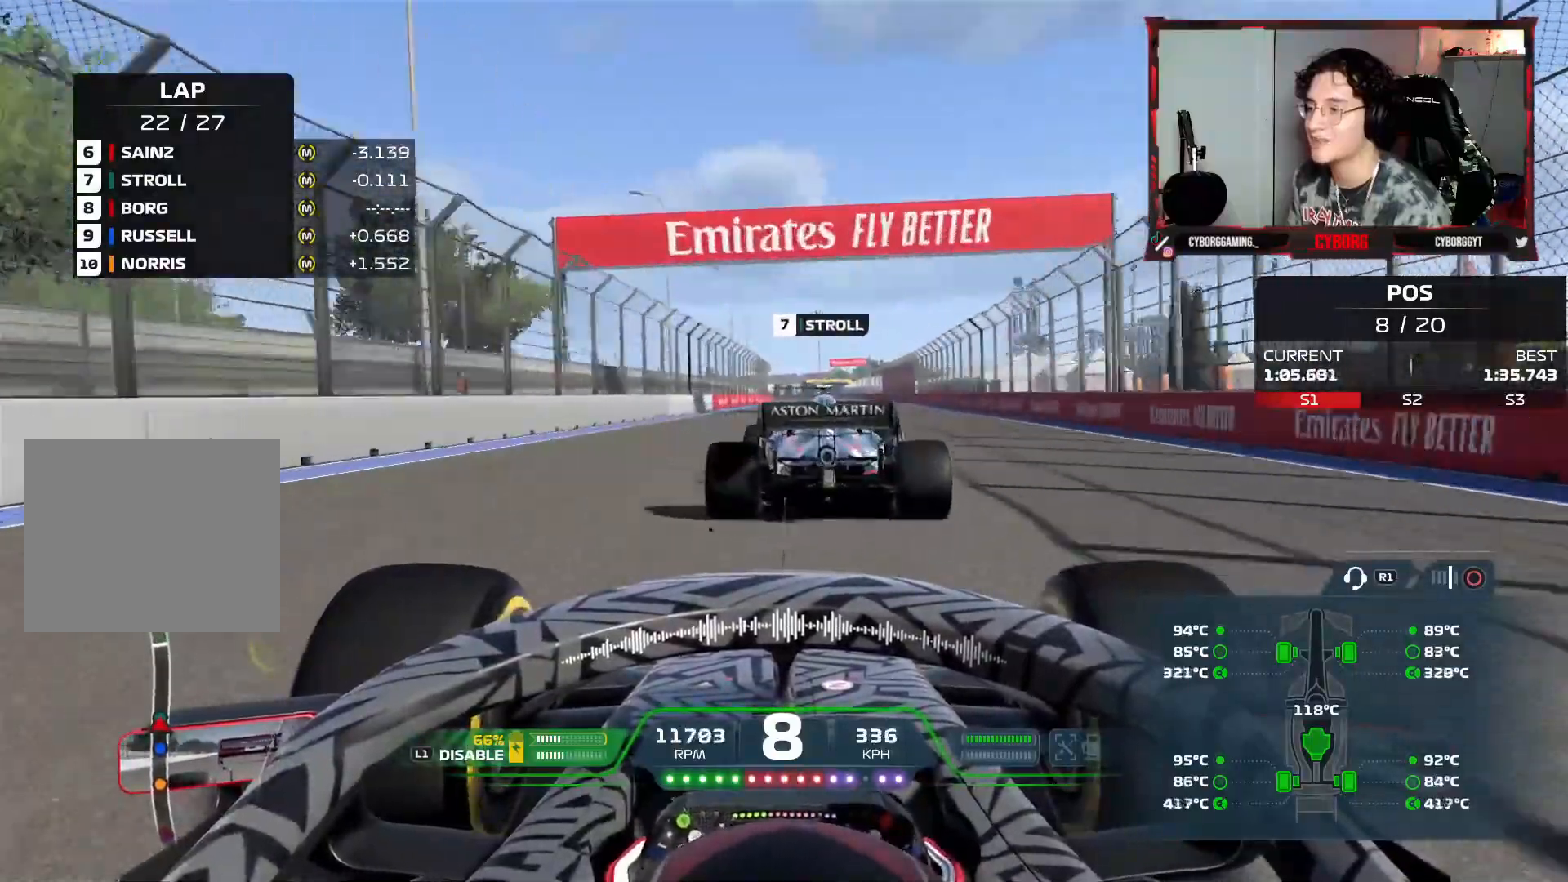
{"buttons": ["R2"], "left_stick": "right", "right_stick": "center", "events": [[383, "left_stick", "right"]]}
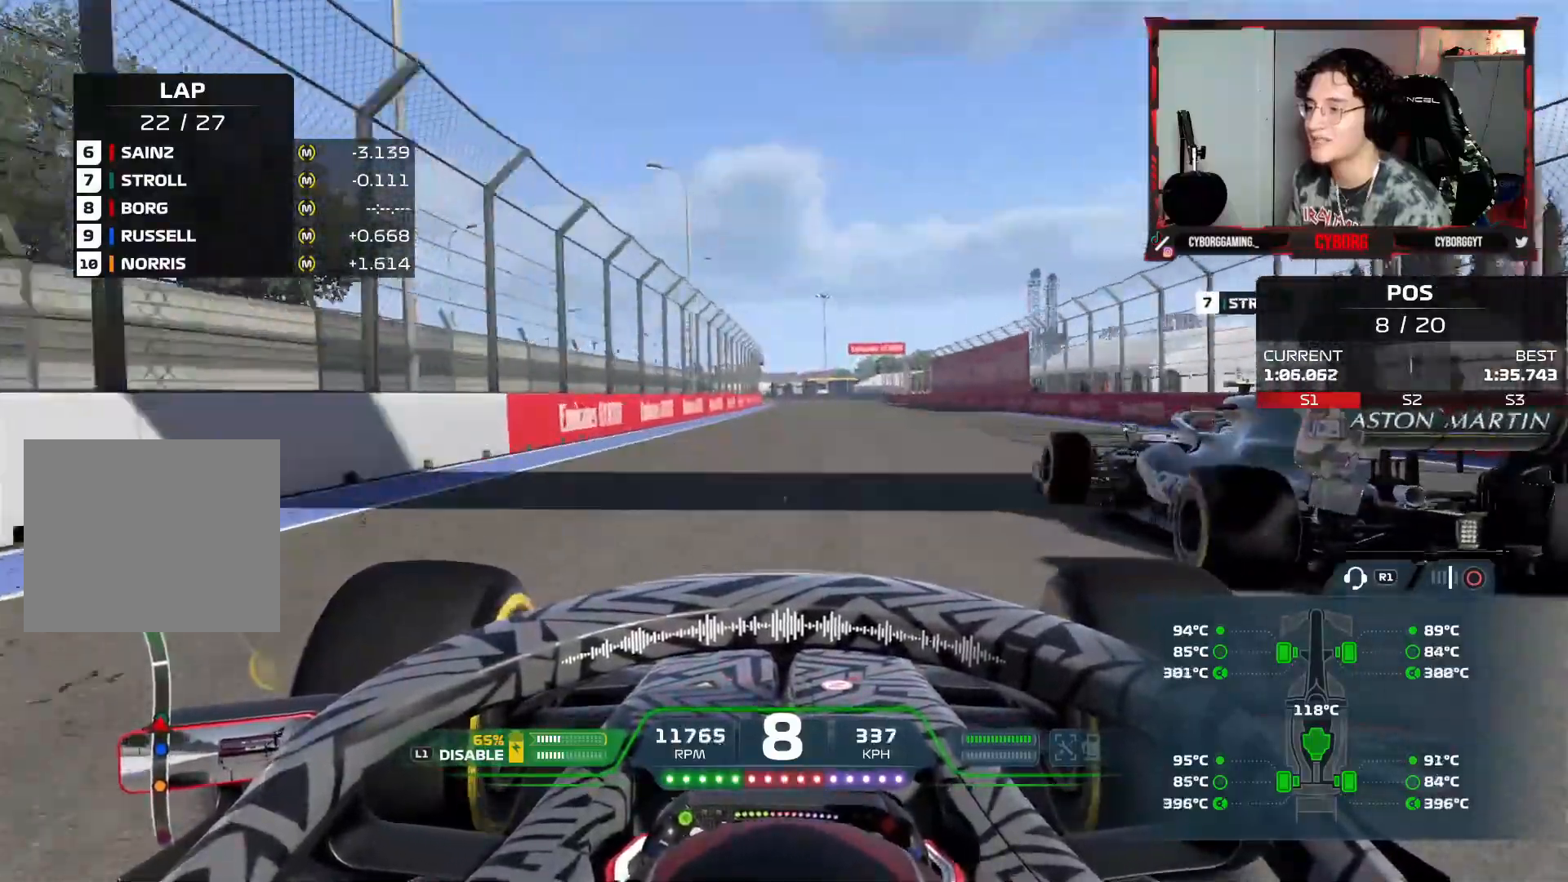
{"buttons": ["R2"], "left_stick": "center", "right_stick": "center", "events": [[83, "left_stick", "center"], [333, "R1", "down"], [400, "R1", "up"]]}
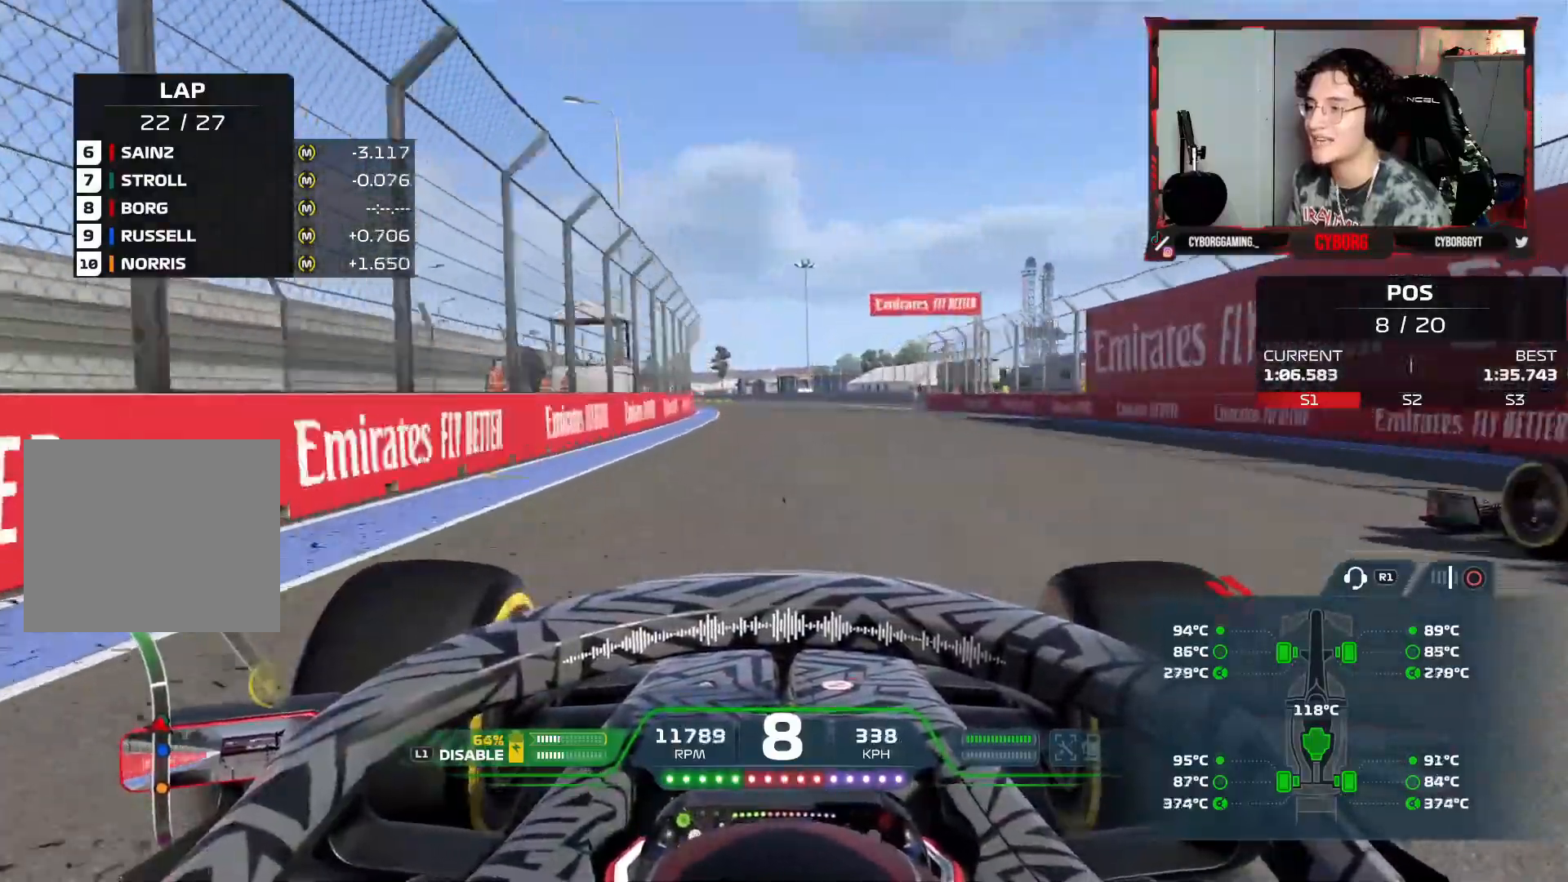
{"buttons": ["R2"], "left_stick": "left", "right_stick": "center", "events": [[17, "left_stick", "left"], [100, "R1", "down"], [183, "R1", "up"]]}